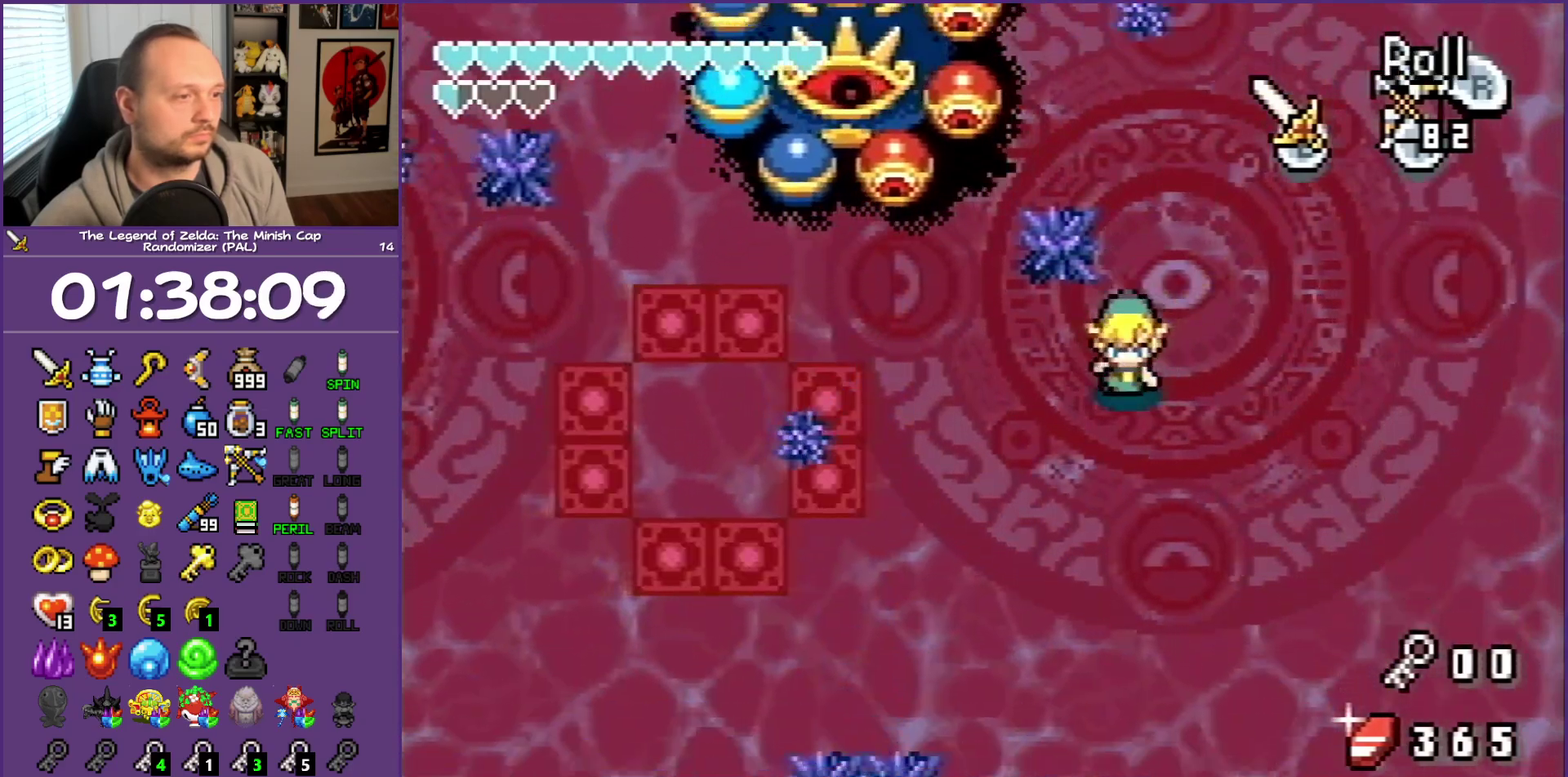
Gameplay with a controller (Nintendo layout); each line is a JSON object with the inputs held at the frame after it. "events" lists button and stick changes between this image and that frame as [ms after this image, input, new state], when the widget could be followed in between. Not read: L3 R3.
{"buttons": ["B", "DPAD_LEFT"], "events": [[67, "DPAD_DOWN", "up"], [200, "DPAD_LEFT", "up"], [200, "DPAD_RIGHT", "down"], [333, "DPAD_RIGHT", "up"], [400, "B", "down"], [483, "DPAD_LEFT", "down"]]}
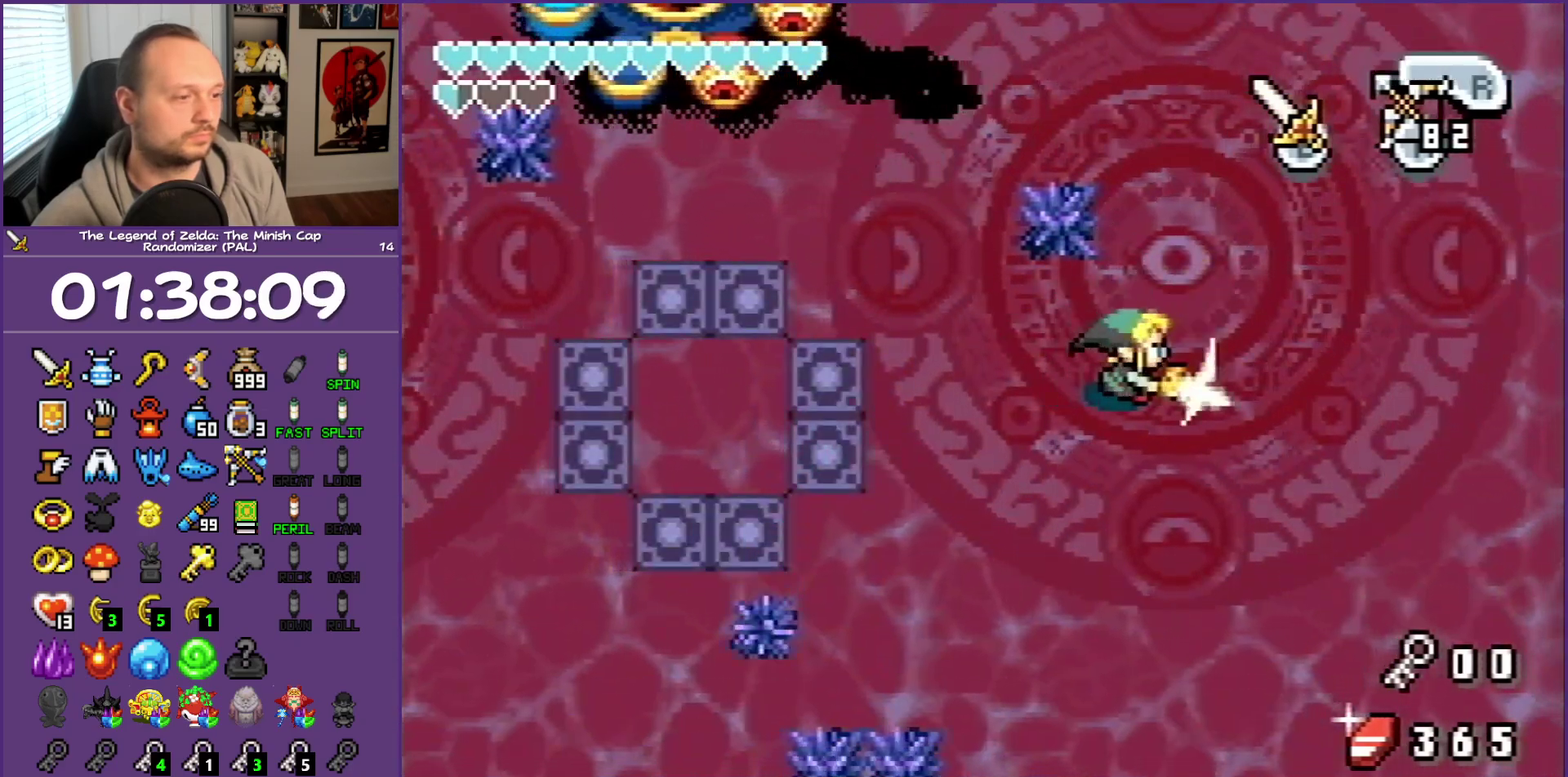
{"buttons": ["B", "DPAD_DOWN", "DPAD_LEFT"], "events": [[233, "DPAD_DOWN", "down"]]}
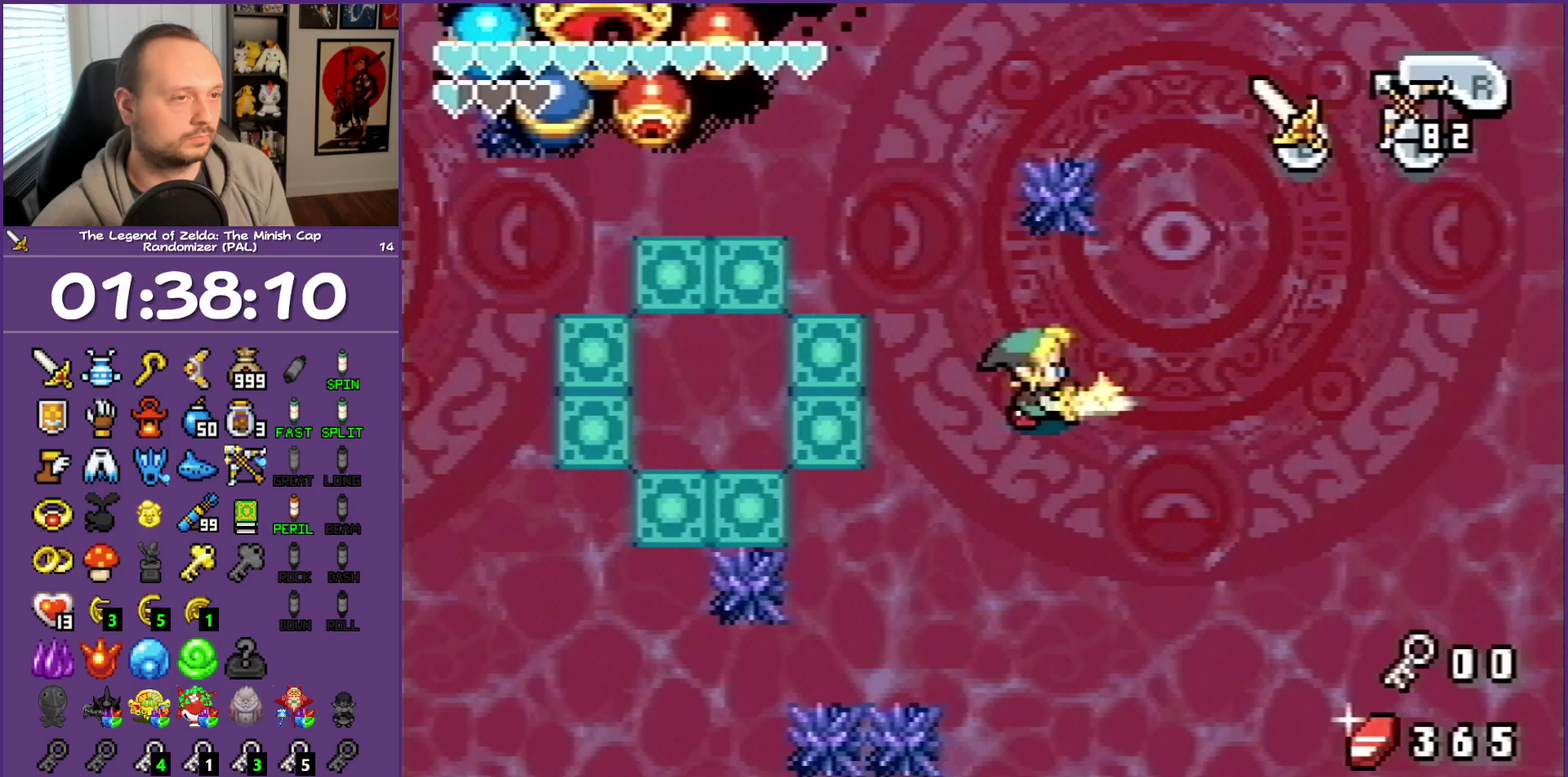
{"buttons": ["B", "DPAD_DOWN", "DPAD_LEFT"], "events": []}
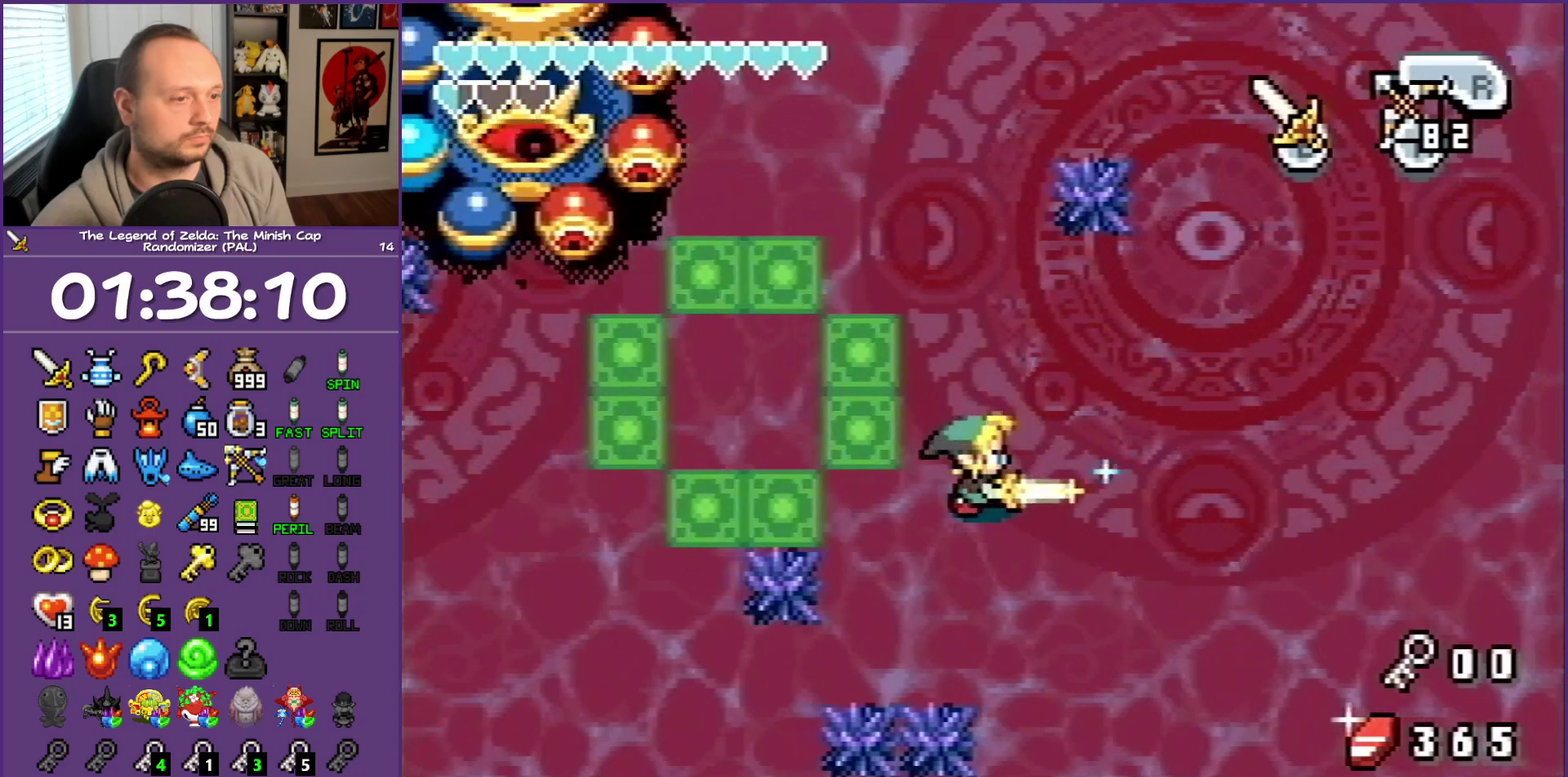
{"buttons": ["B", "DPAD_LEFT"], "events": [[100, "DPAD_DOWN", "up"]]}
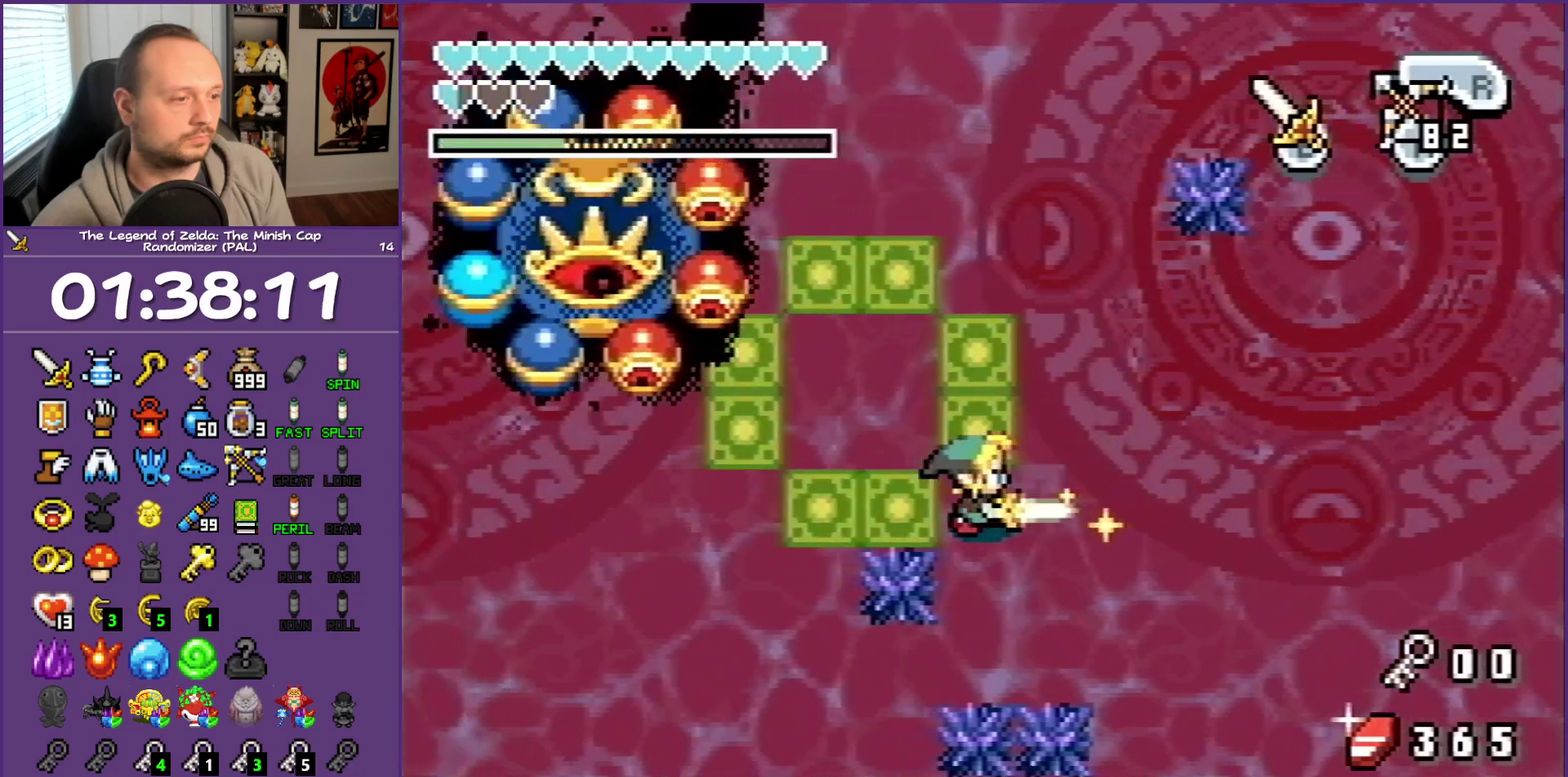
{"buttons": ["B", "DPAD_UP", "DPAD_LEFT"], "events": [[500, "DPAD_UP", "down"]]}
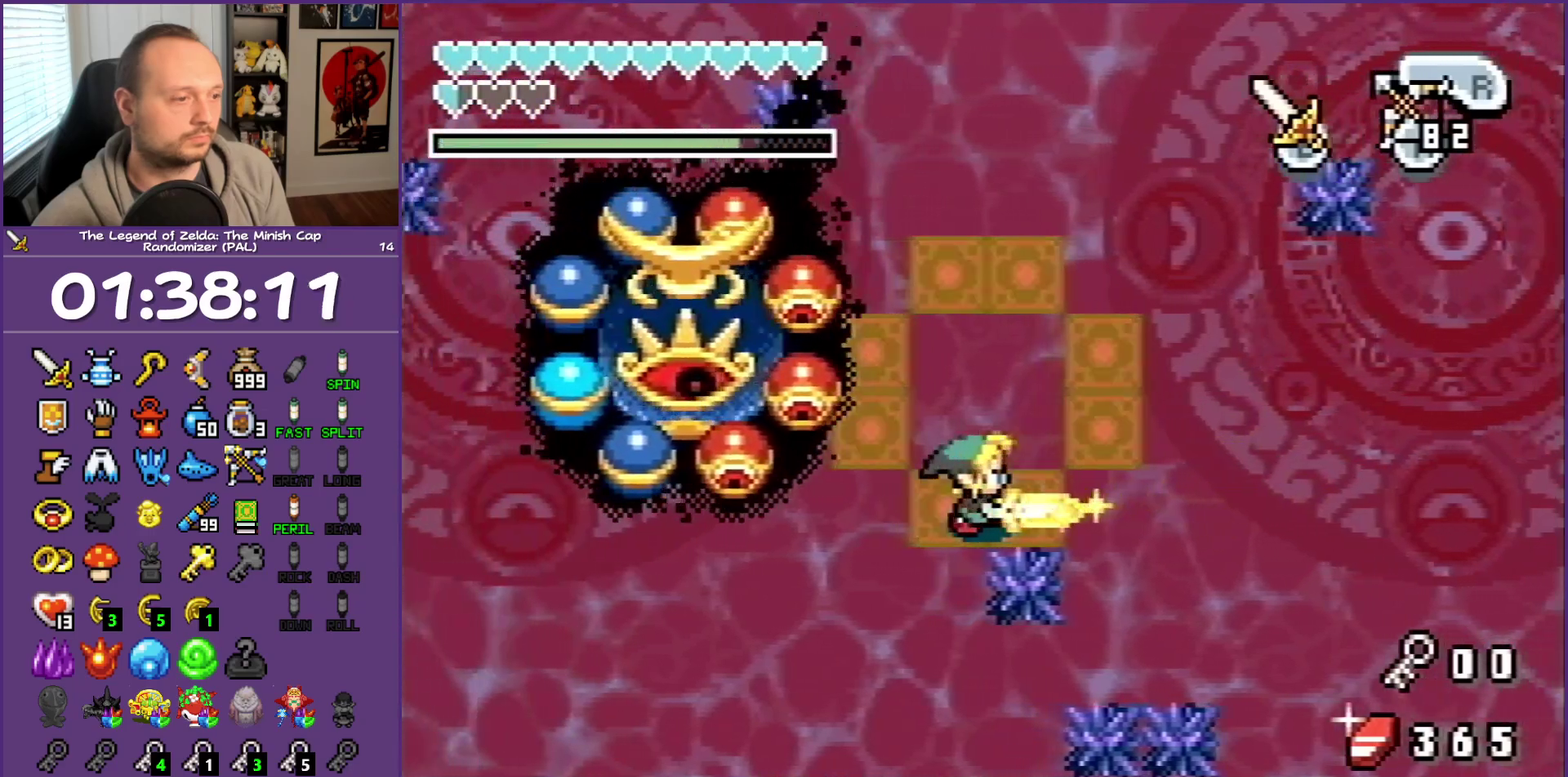
{"buttons": ["B", "DPAD_LEFT"], "events": [[83, "DPAD_LEFT", "up"], [150, "DPAD_RIGHT", "down"], [183, "DPAD_UP", "up"], [383, "DPAD_RIGHT", "up"], [450, "DPAD_LEFT", "down"]]}
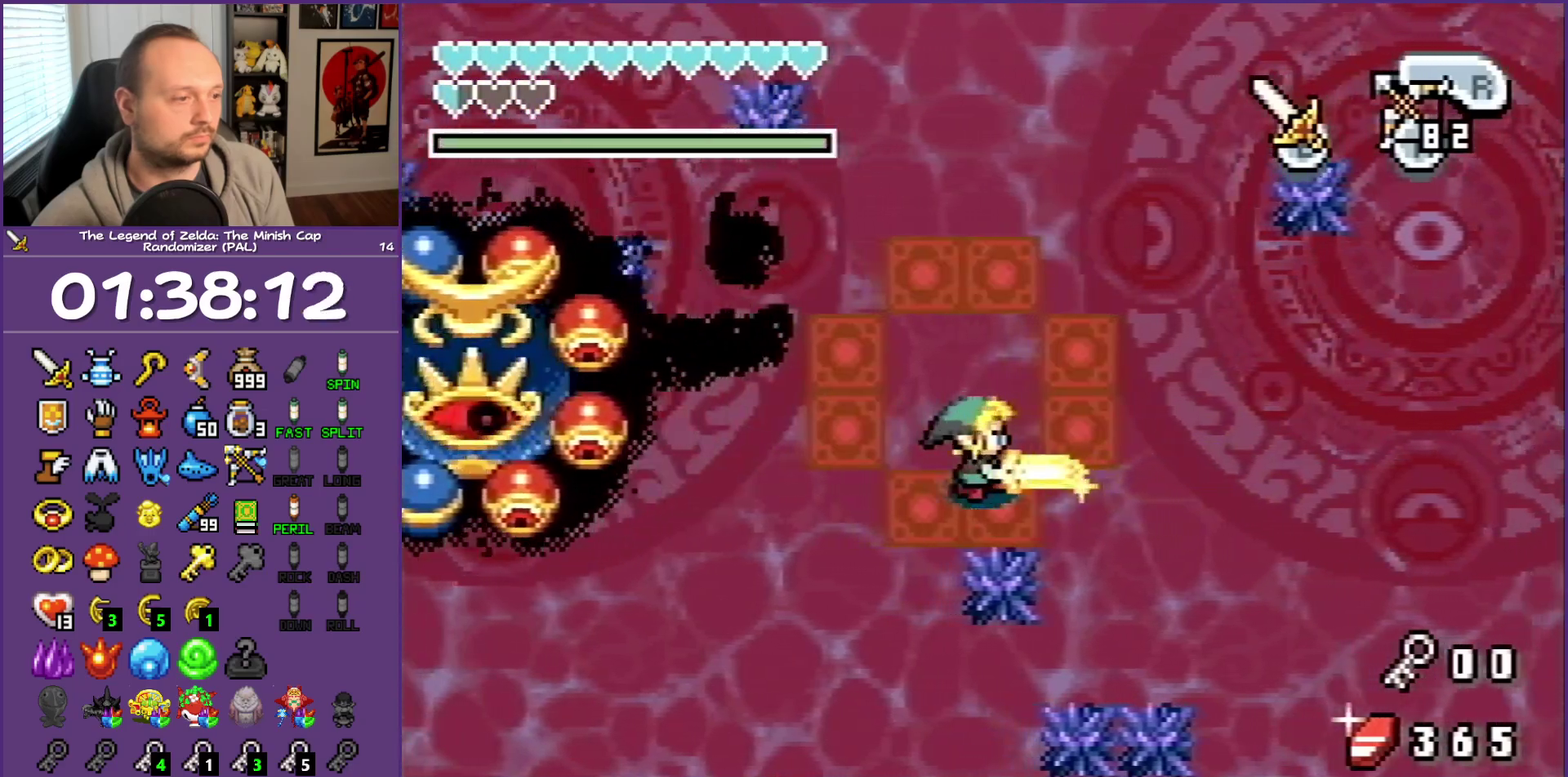
{"buttons": ["B", "DPAD_UP"], "events": [[100, "DPAD_UP", "down"], [300, "DPAD_LEFT", "up"]]}
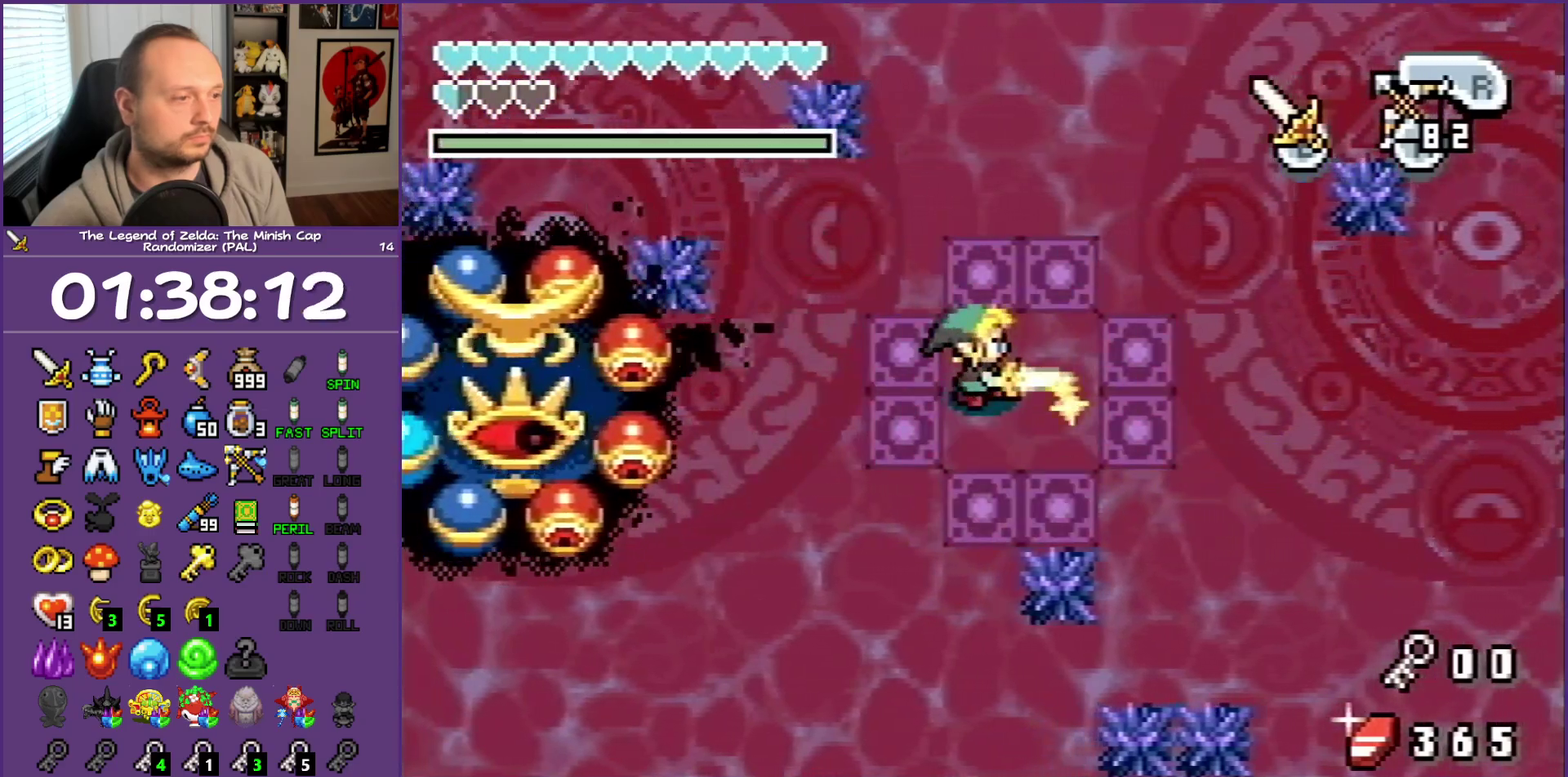
{"buttons": ["B", "DPAD_RIGHT"], "events": [[333, "DPAD_RIGHT", "down"], [467, "DPAD_UP", "up"]]}
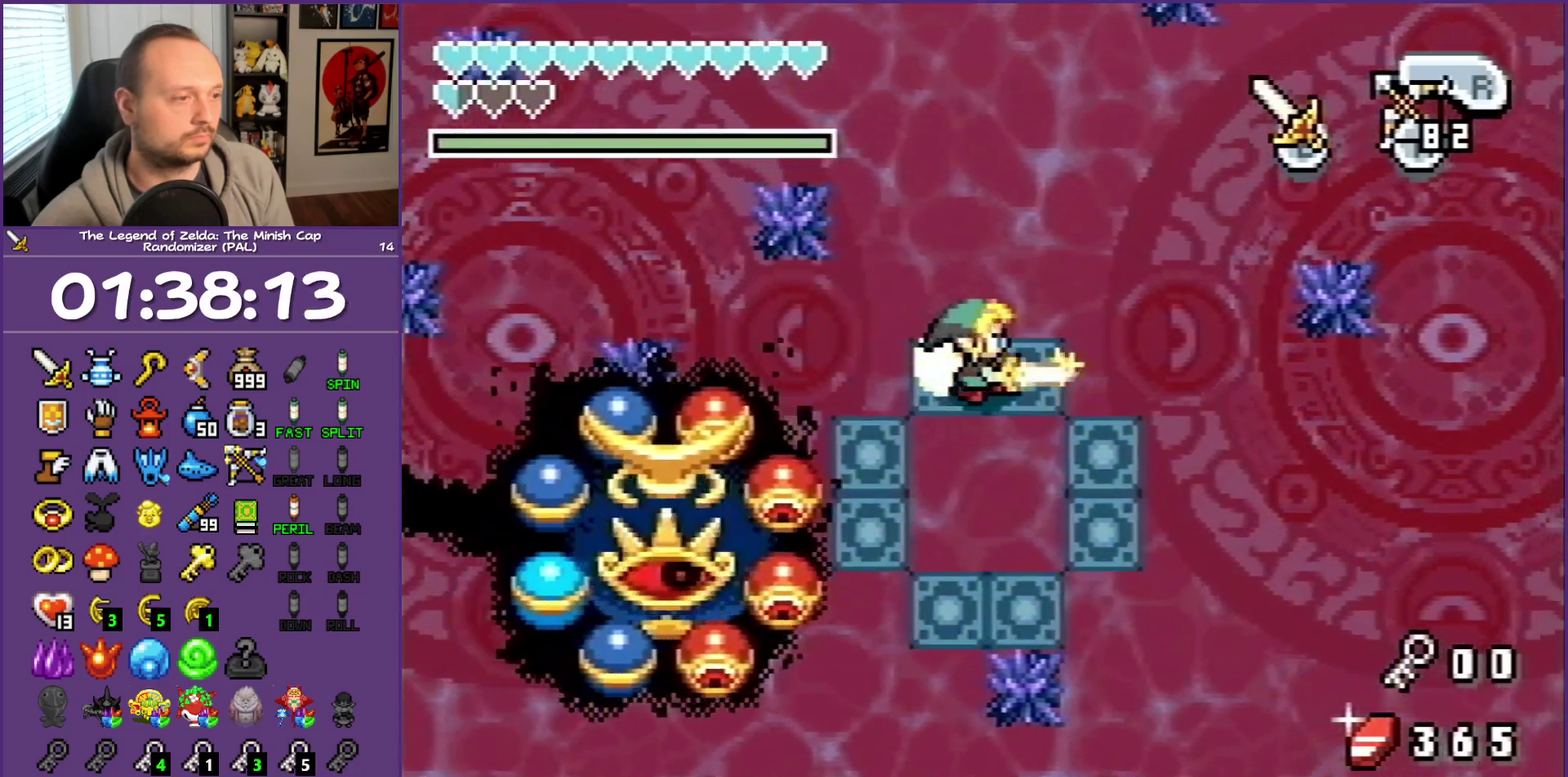
{"buttons": ["DPAD_DOWN", "DPAD_RIGHT"], "events": [[200, "B", "up"], [317, "DPAD_DOWN", "down"]]}
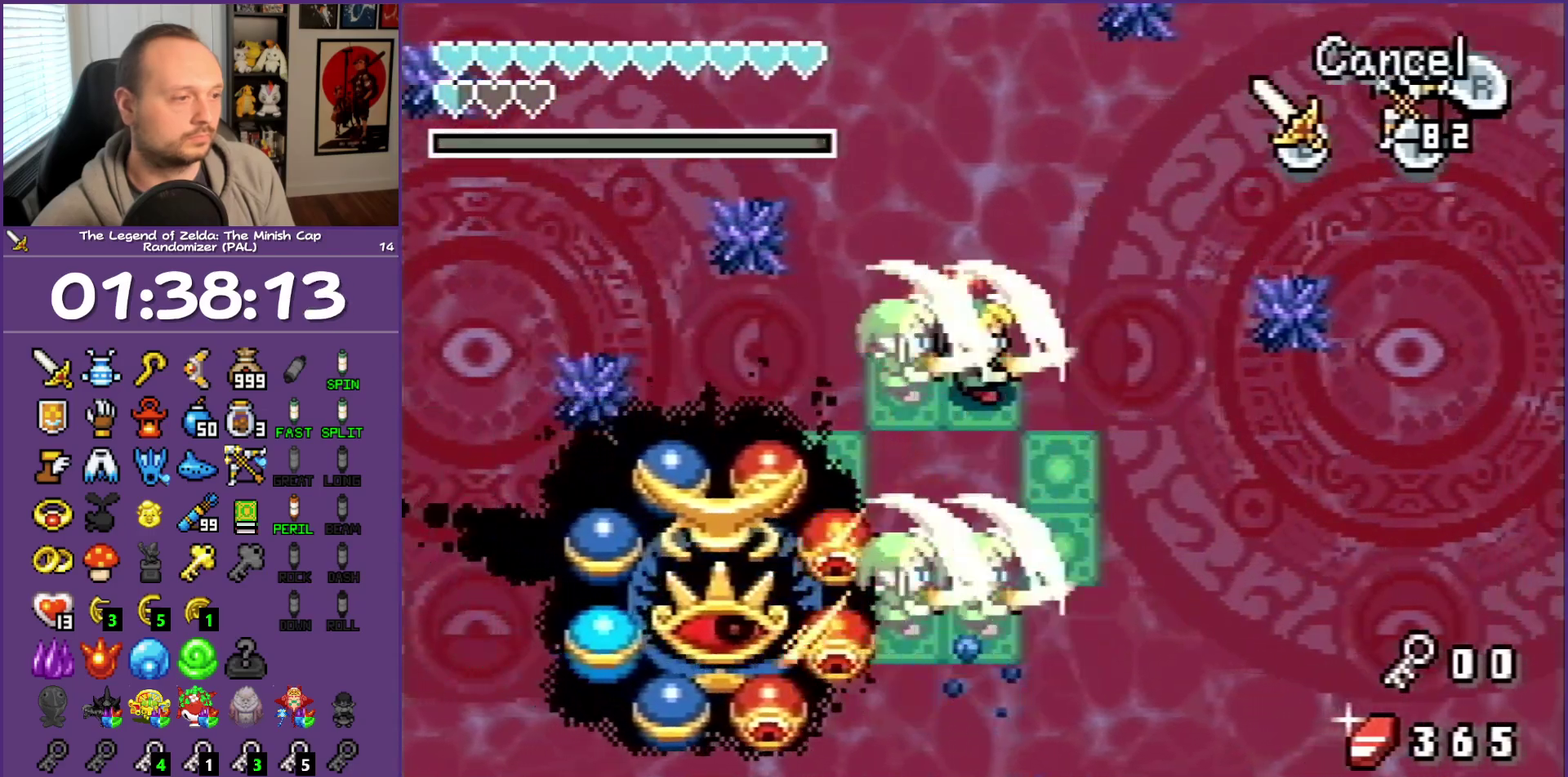
{"buttons": ["DPAD_RIGHT"], "events": [[117, "DPAD_DOWN", "up"]]}
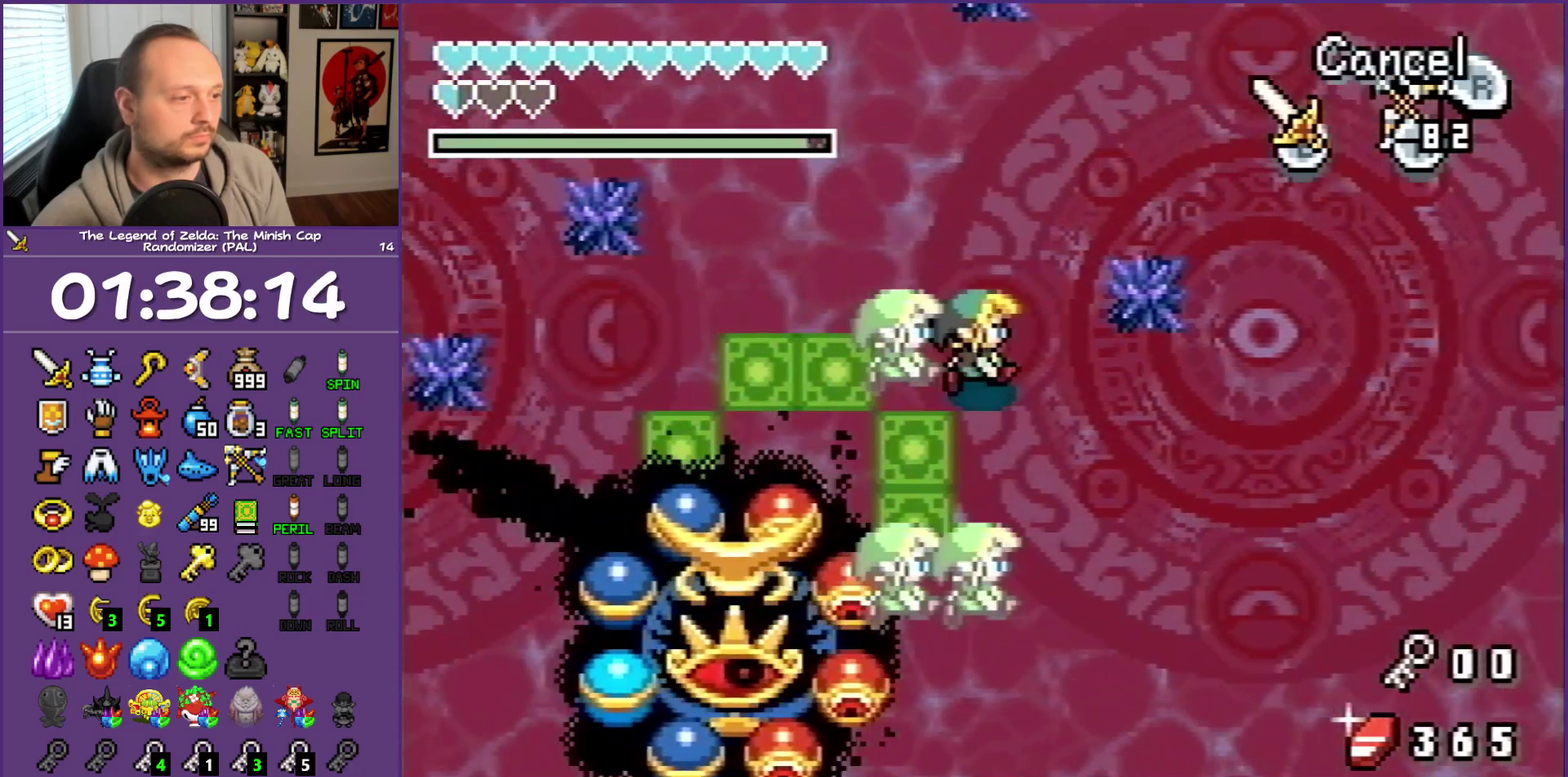
{"buttons": ["DPAD_DOWN", "DPAD_RIGHT"], "events": [[117, "DPAD_DOWN", "down"]]}
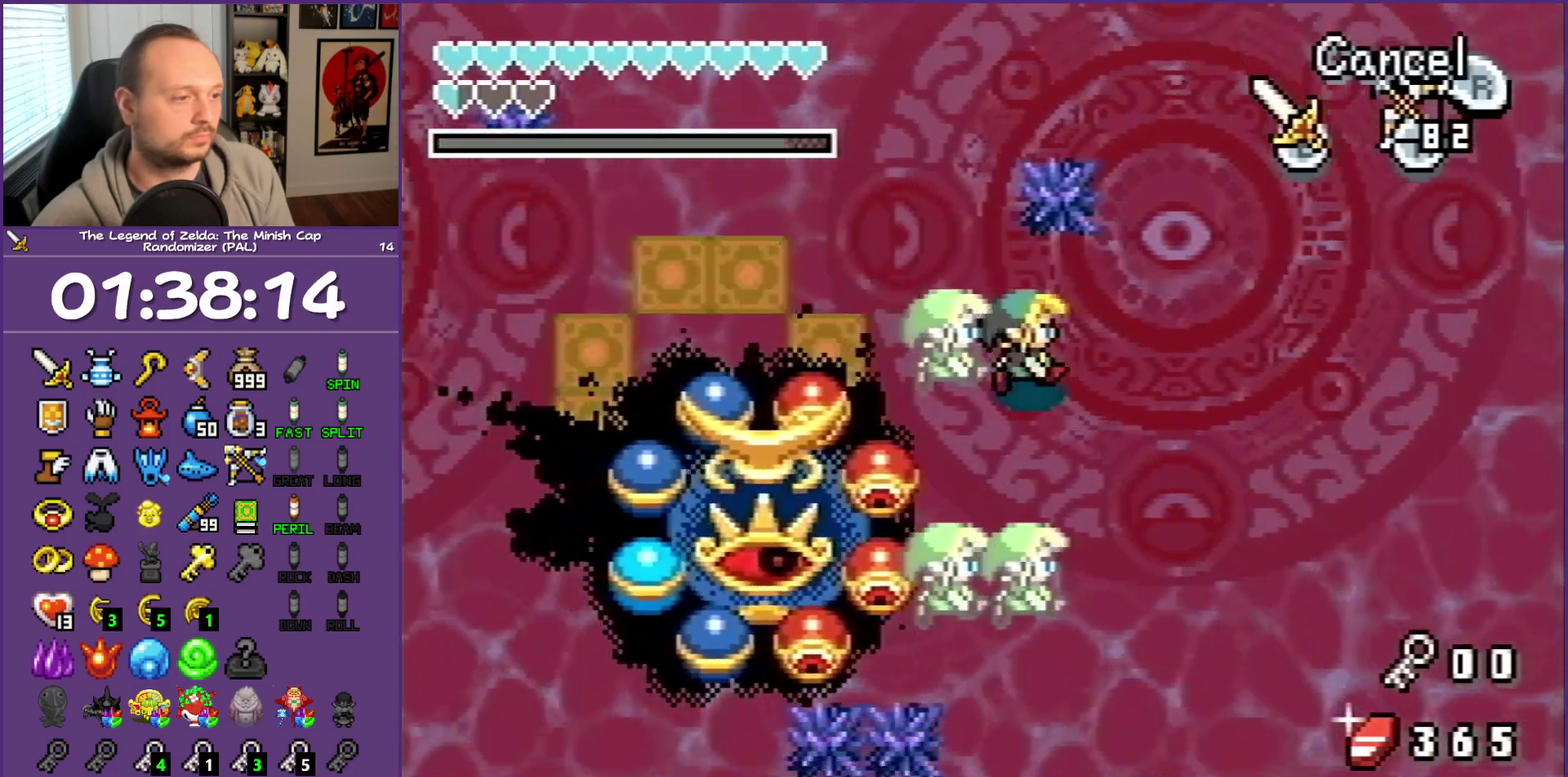
{"buttons": ["DPAD_RIGHT"], "events": [[33, "DPAD_RIGHT", "up"], [50, "DPAD_LEFT", "down"], [67, "B", "down"], [67, "DPAD_DOWN", "up"], [217, "DPAD_LEFT", "up"], [233, "B", "up"], [450, "DPAD_RIGHT", "down"]]}
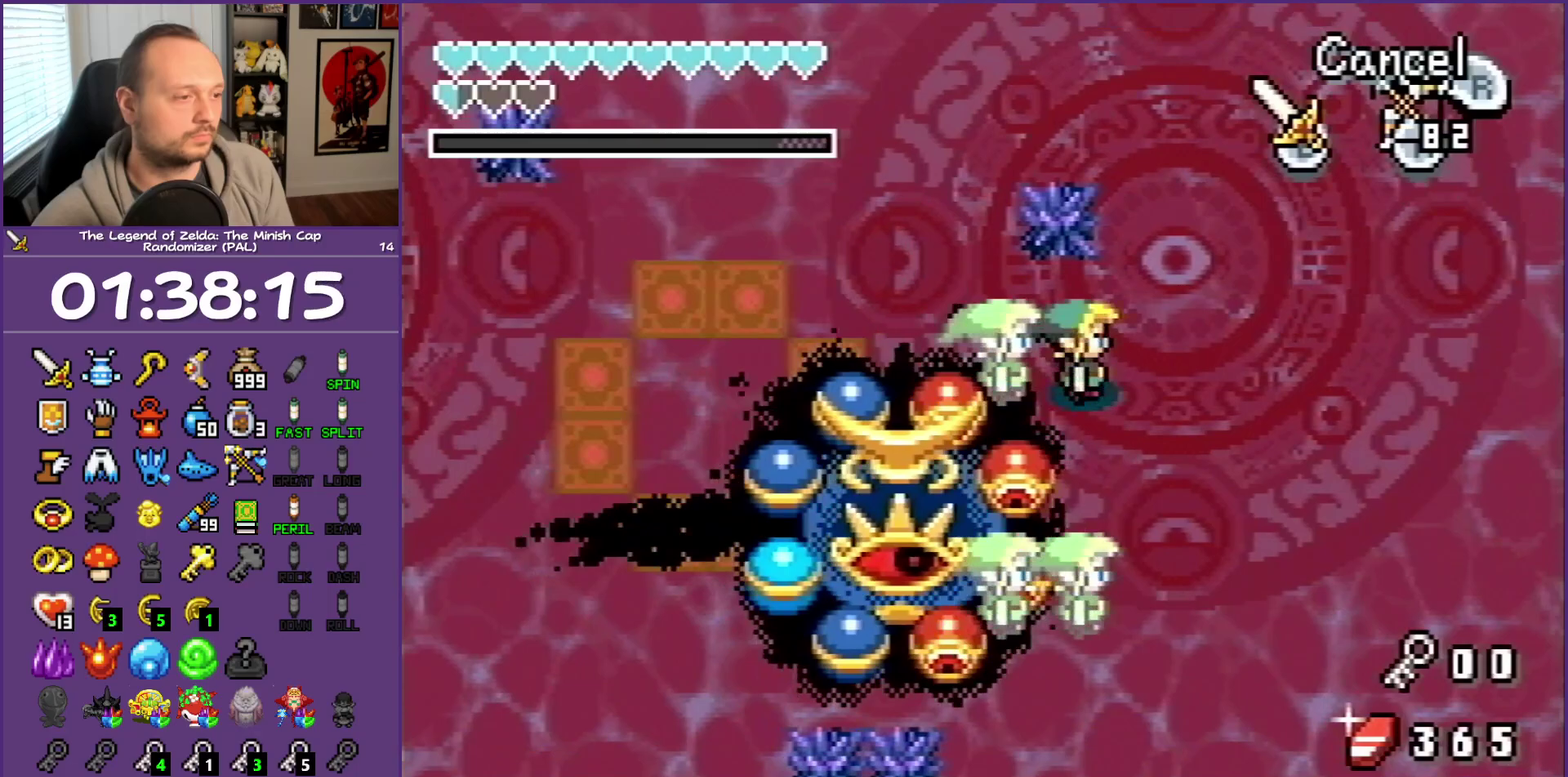
{"buttons": ["B", "DPAD_RIGHT"], "events": [[133, "B", "down"], [133, "DPAD_RIGHT", "up"], [417, "DPAD_RIGHT", "down"]]}
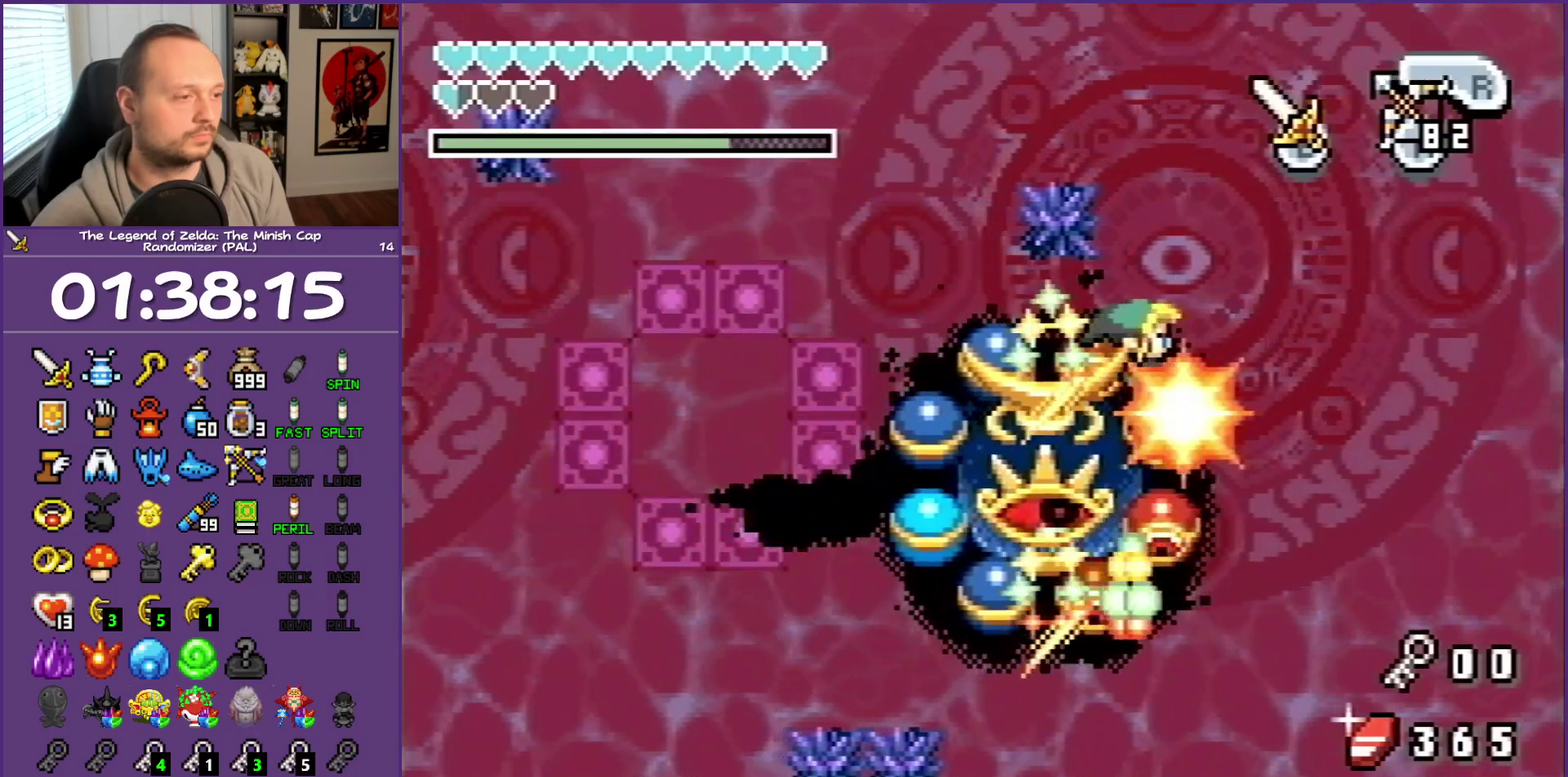
{"buttons": ["B"], "events": [[467, "DPAD_RIGHT", "up"]]}
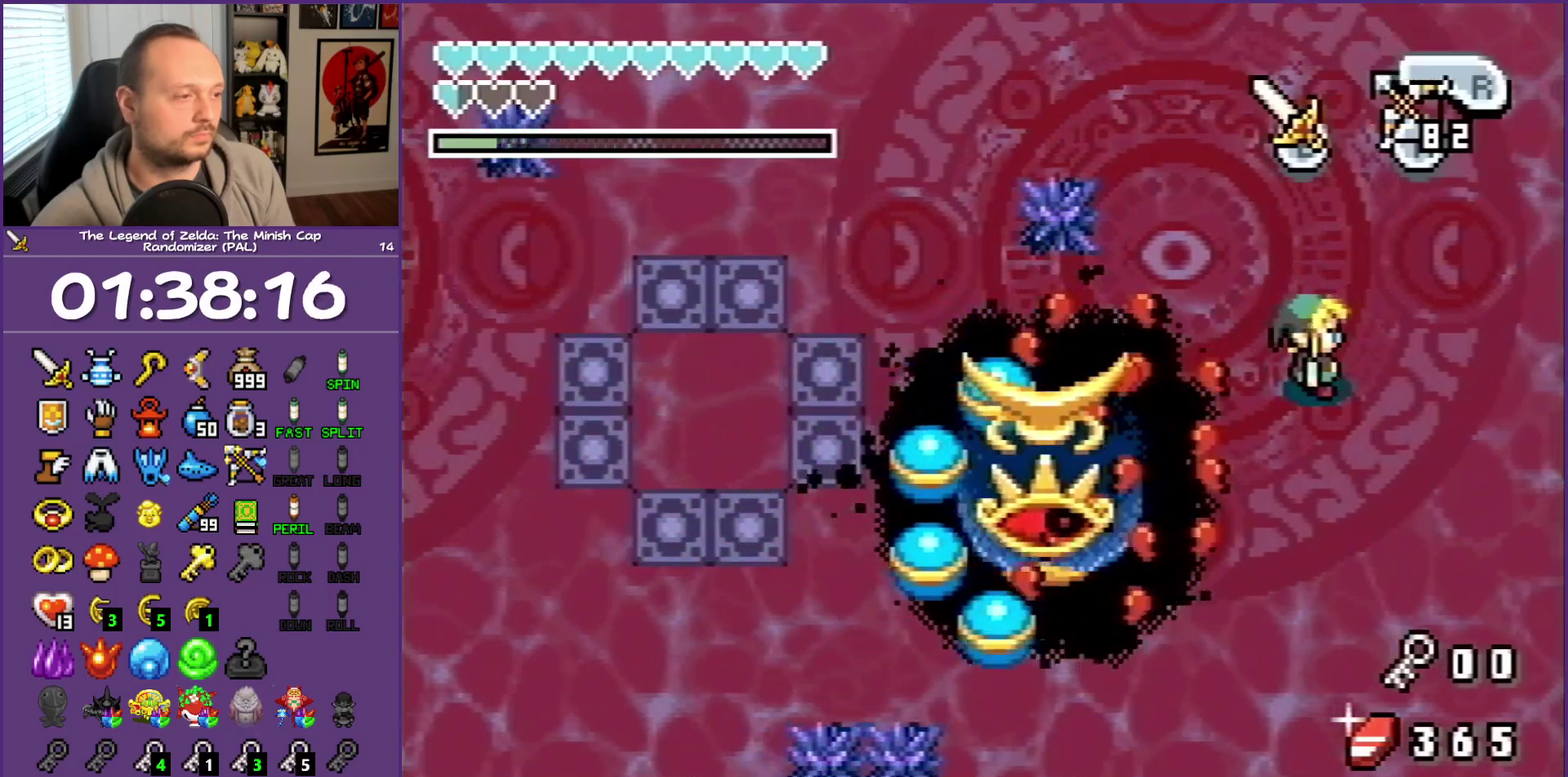
{"buttons": ["DPAD_DOWN", "DPAD_LEFT"], "events": [[100, "B", "up"], [100, "DPAD_LEFT", "down"], [183, "DPAD_DOWN", "down"]]}
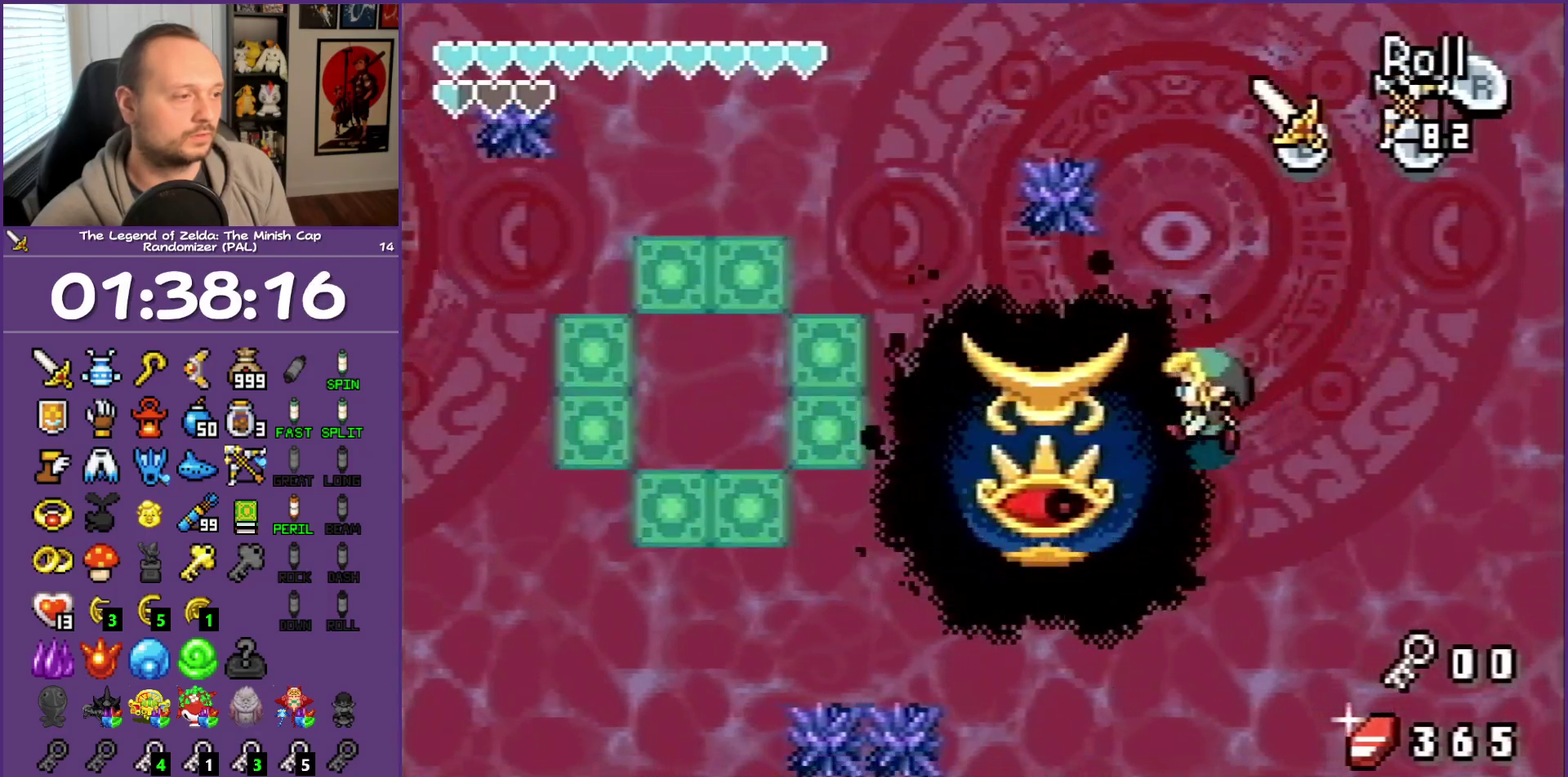
{"buttons": ["DPAD_DOWN", "DPAD_LEFT"], "events": [[100, "B", "down"], [333, "B", "up"], [383, "B", "down"], [467, "B", "up"]]}
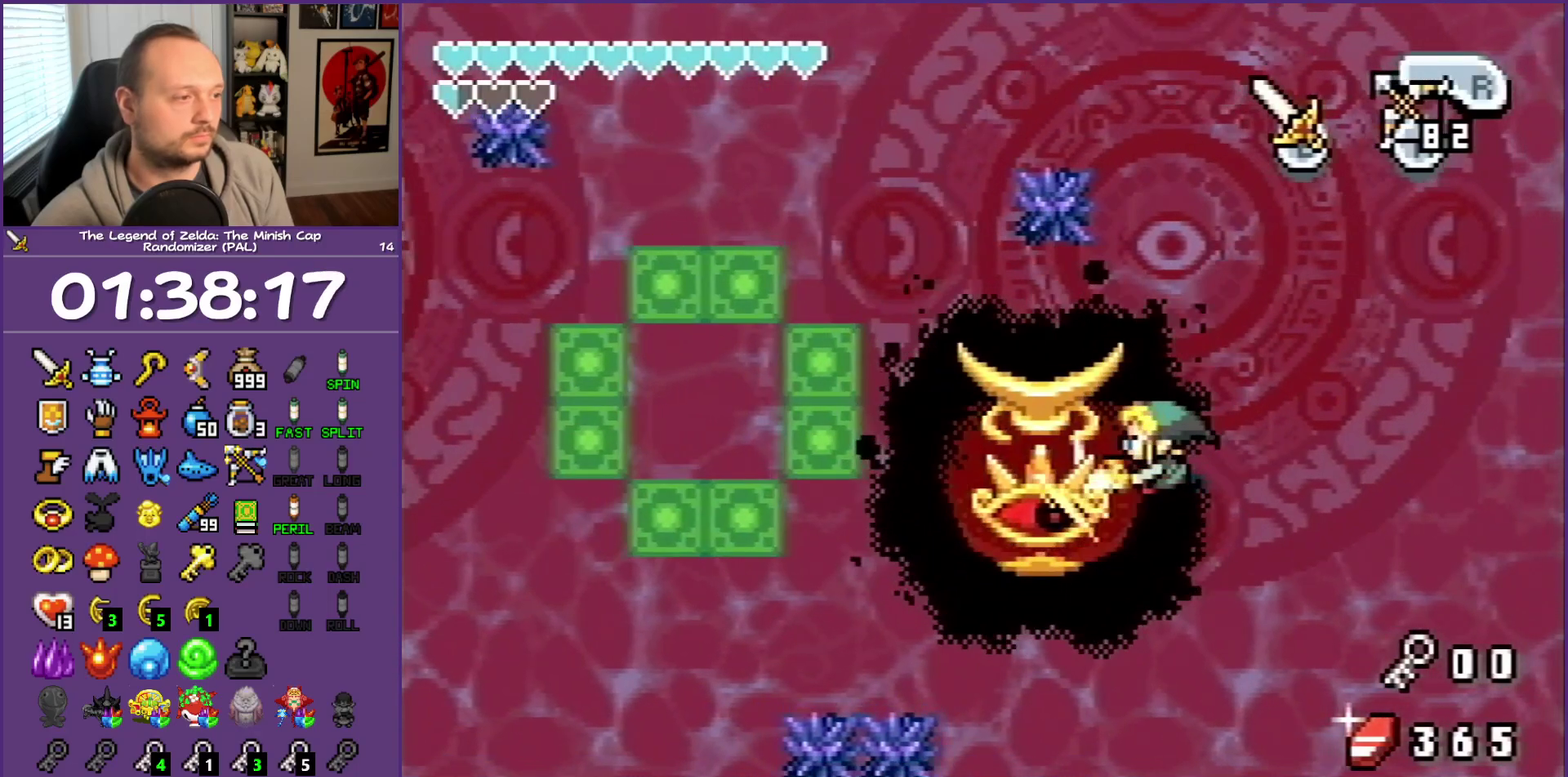
{"buttons": ["B", "DPAD_LEFT"], "events": [[17, "B", "down"], [100, "B", "up"], [150, "B", "down"], [167, "DPAD_DOWN", "up"], [200, "B", "up"], [433, "B", "down"]]}
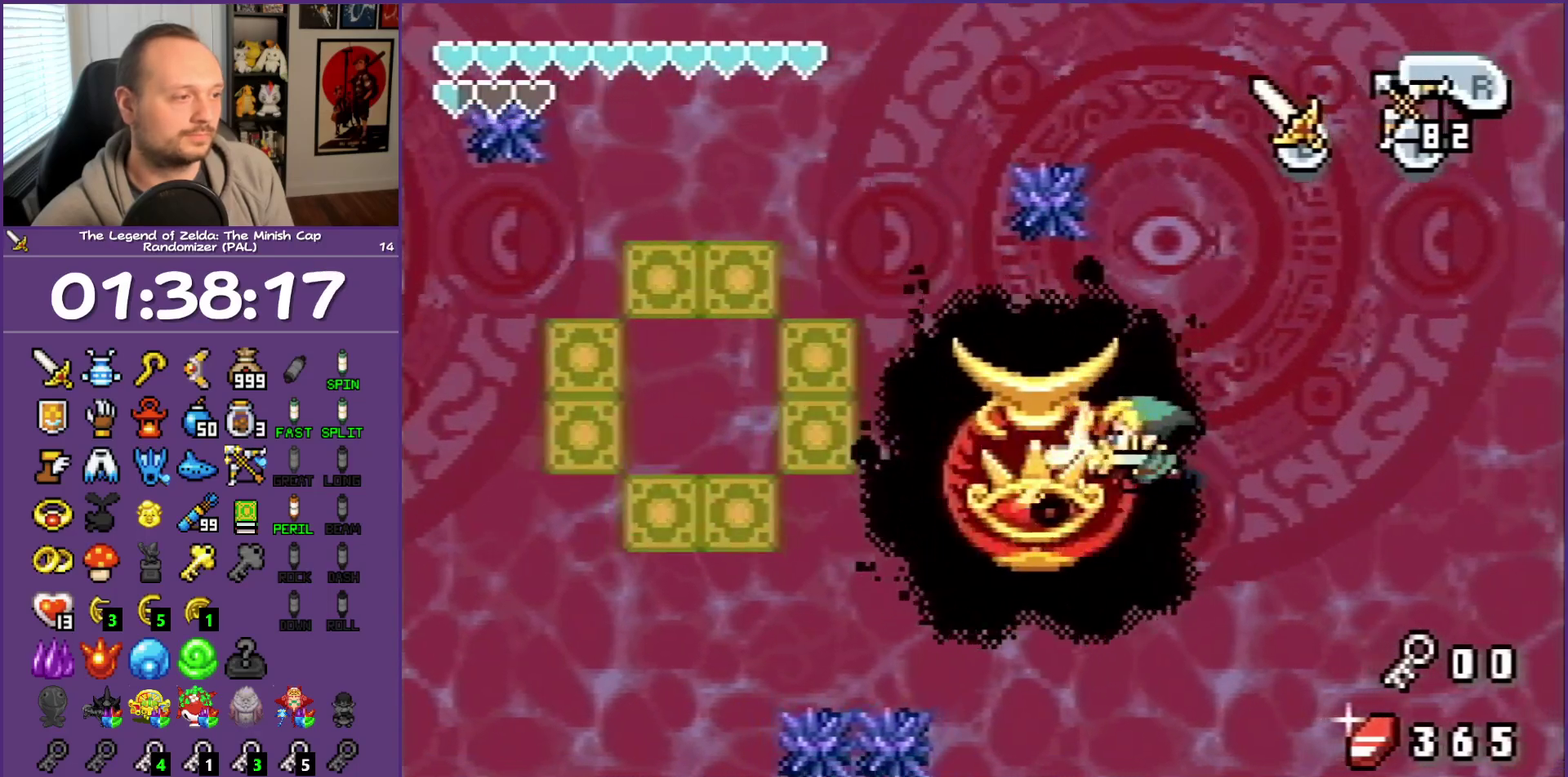
{"buttons": ["B", "DPAD_LEFT"], "events": [[150, "B", "up"], [200, "B", "down"], [267, "B", "up"], [333, "B", "down"], [433, "B", "up"], [483, "B", "down"]]}
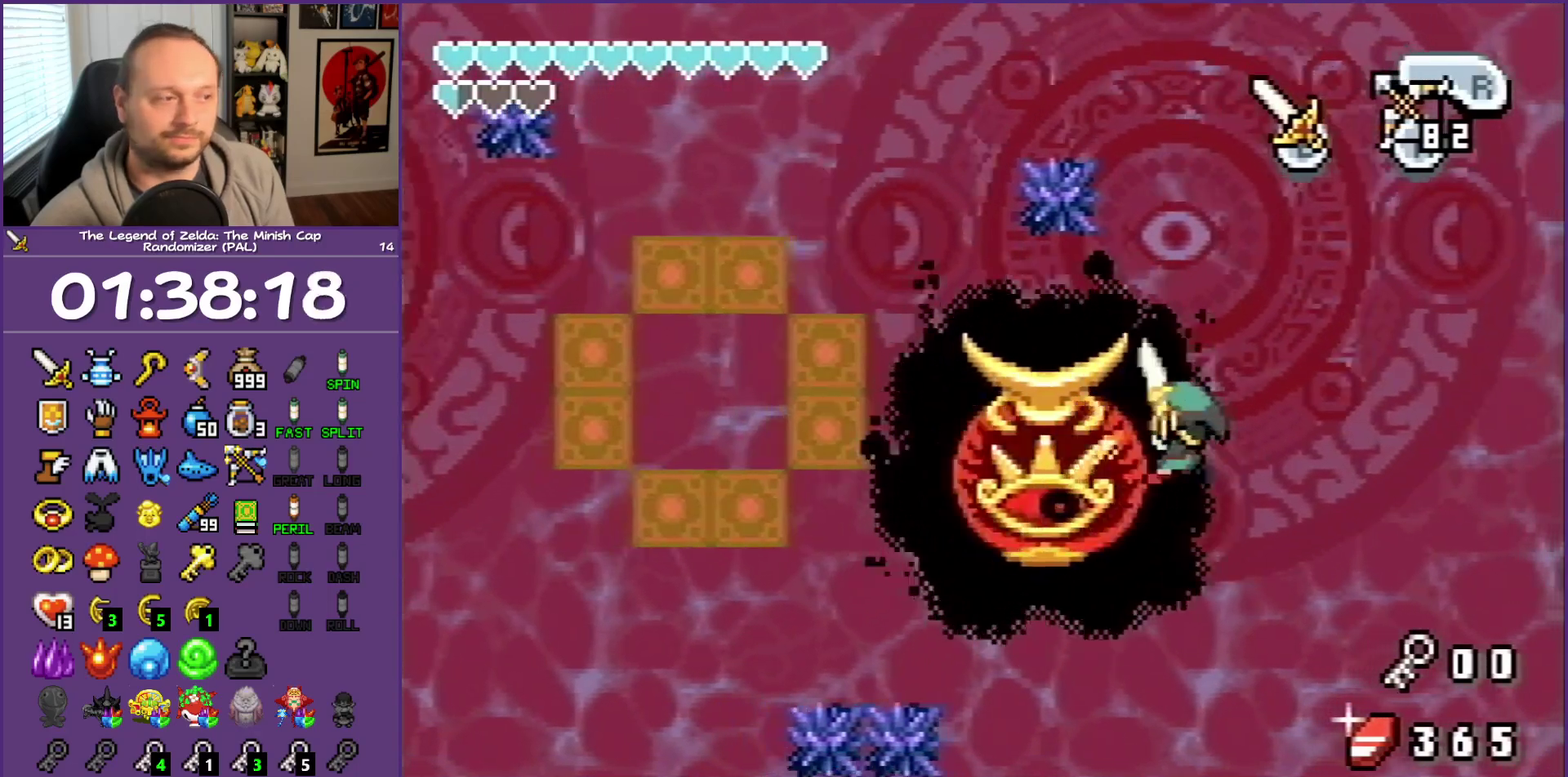
{"buttons": ["DPAD_LEFT"], "events": [[33, "B", "up"], [117, "B", "down"], [350, "B", "up"], [400, "B", "down"], [500, "B", "up"]]}
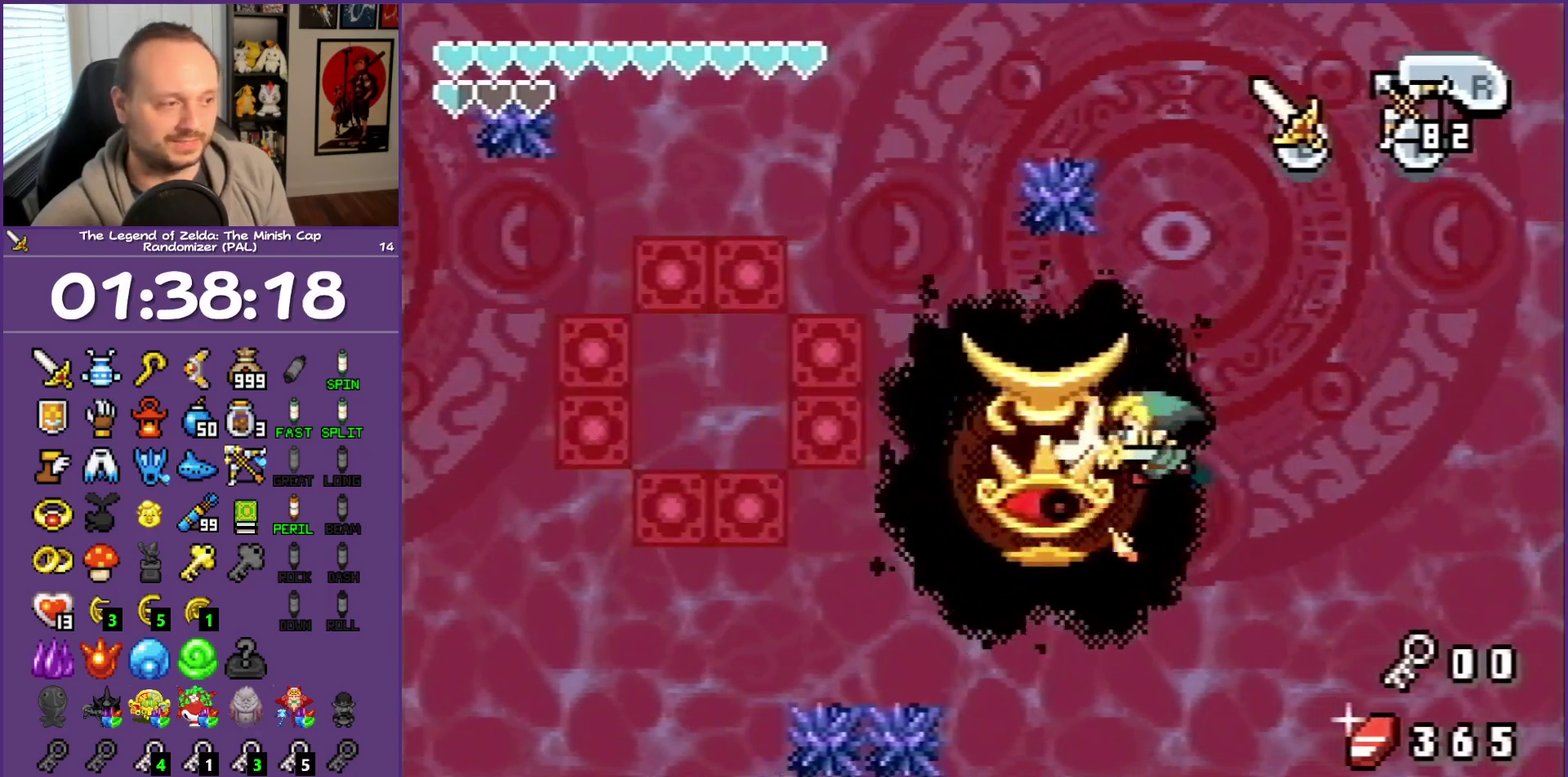
{"buttons": ["B", "DPAD_LEFT"], "events": [[67, "B", "down"], [117, "B", "up"], [217, "B", "down"], [300, "B", "up"], [350, "B", "down"], [450, "B", "up"], [500, "B", "down"]]}
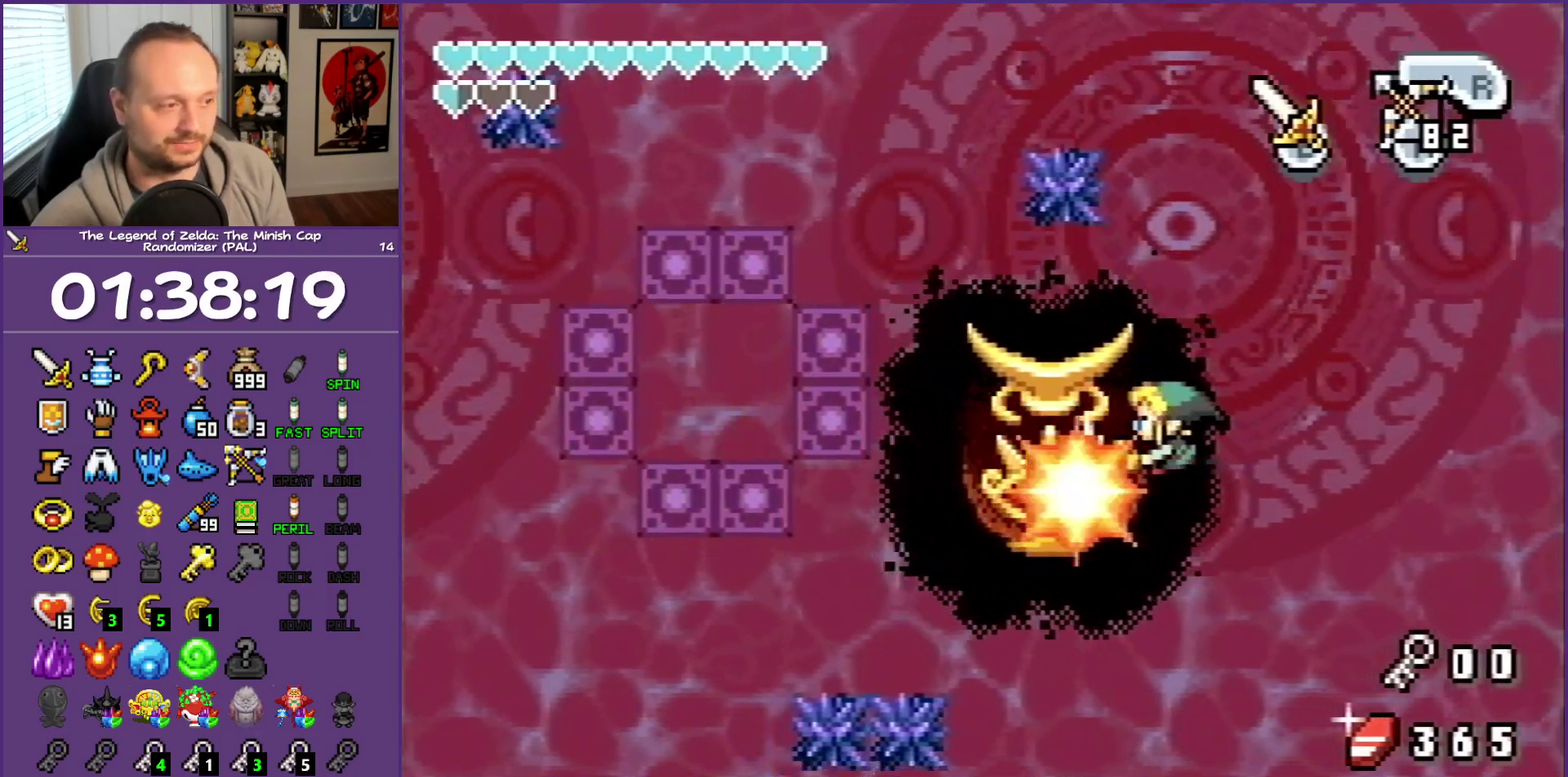
{"buttons": ["DPAD_LEFT"], "events": [[83, "B", "up"], [133, "B", "down"], [233, "B", "up"], [300, "B", "down"], [400, "B", "up"]]}
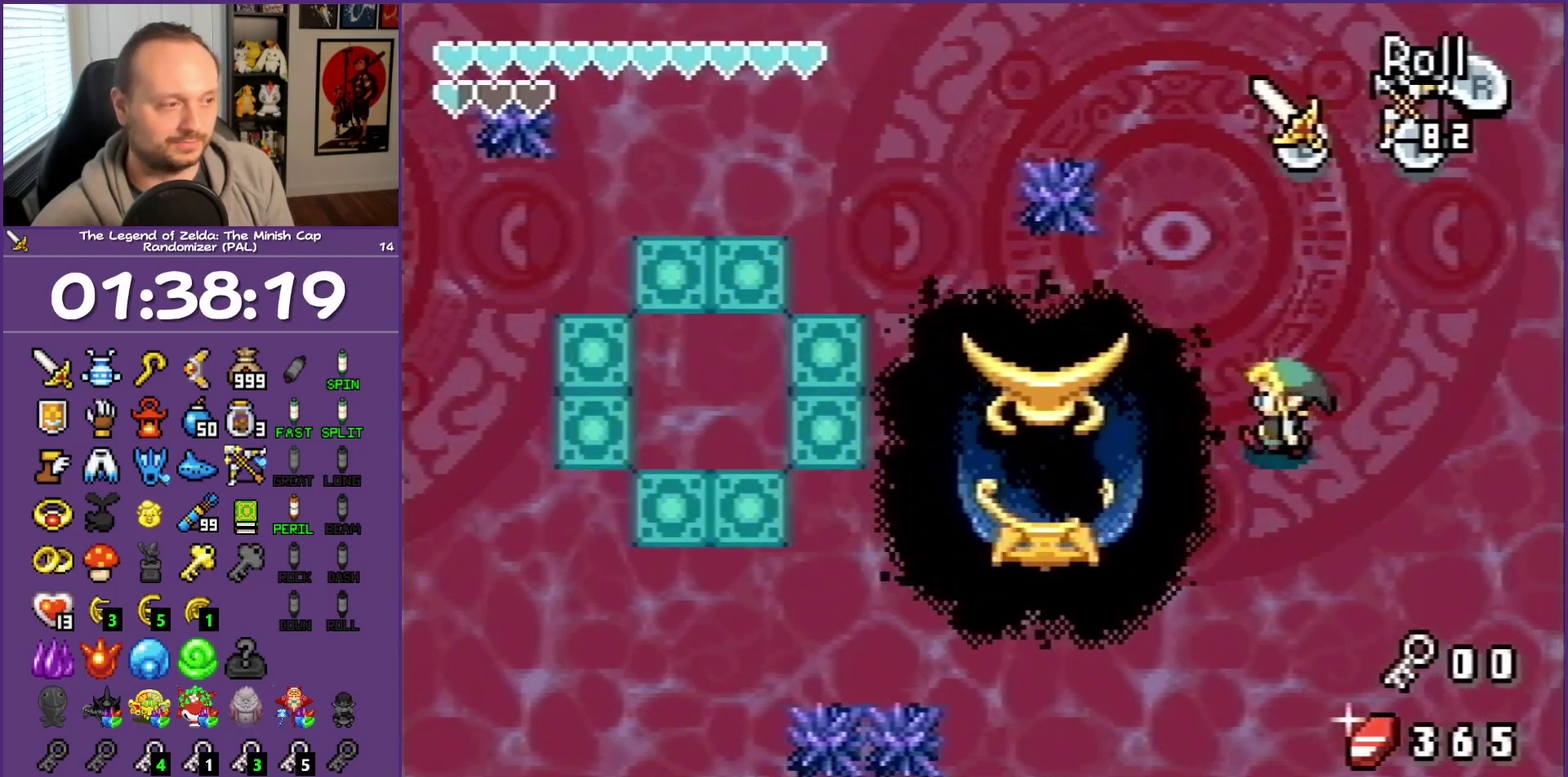
{"buttons": ["DPAD_LEFT"], "events": [[33, "DPAD_LEFT", "up"], [33, "DPAD_UP", "down"], [167, "DPAD_LEFT", "down"], [400, "DPAD_UP", "up"]]}
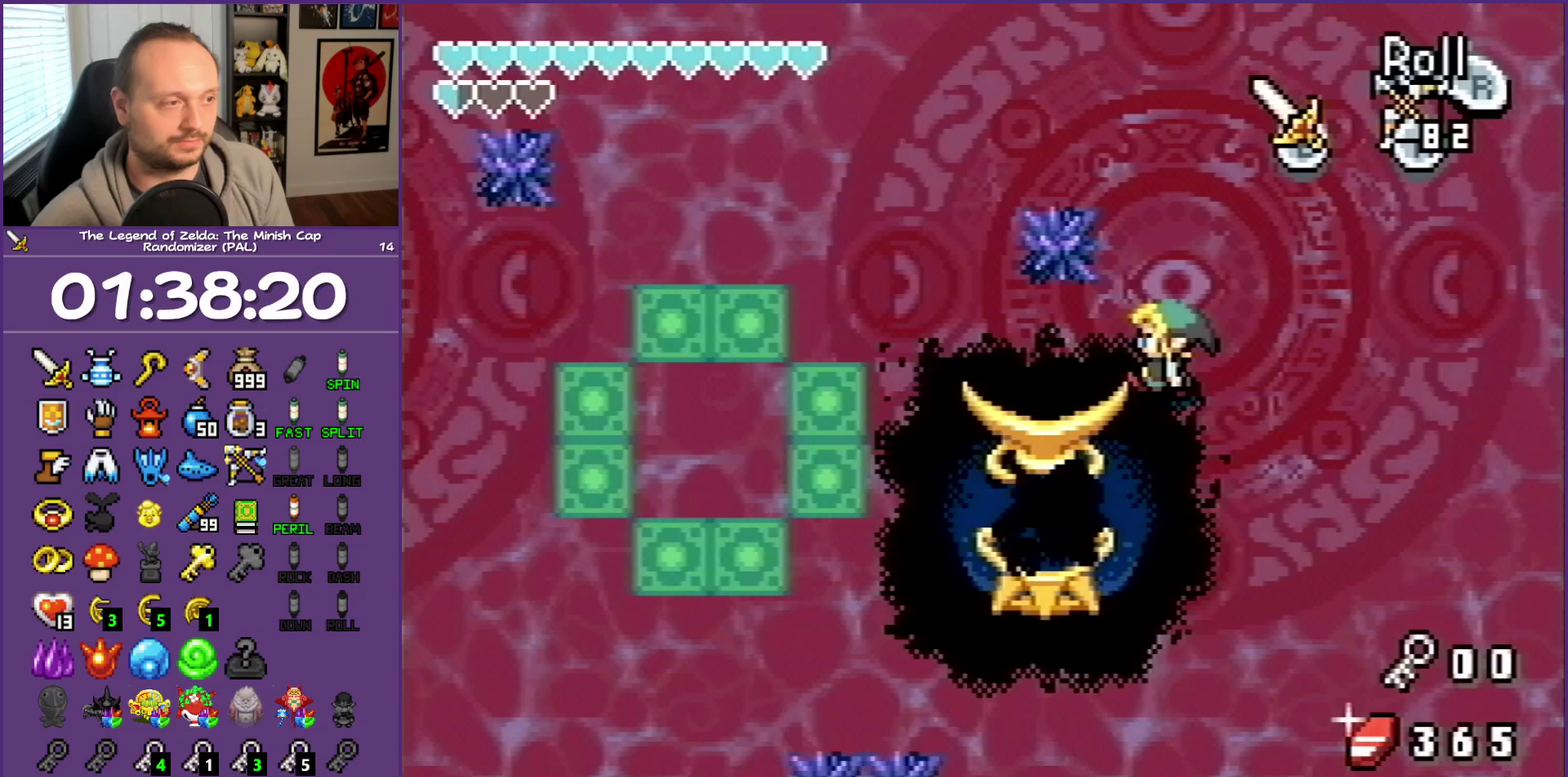
{"buttons": ["DPAD_LEFT"], "events": [[50, "R1", "down"], [233, "R1", "up"]]}
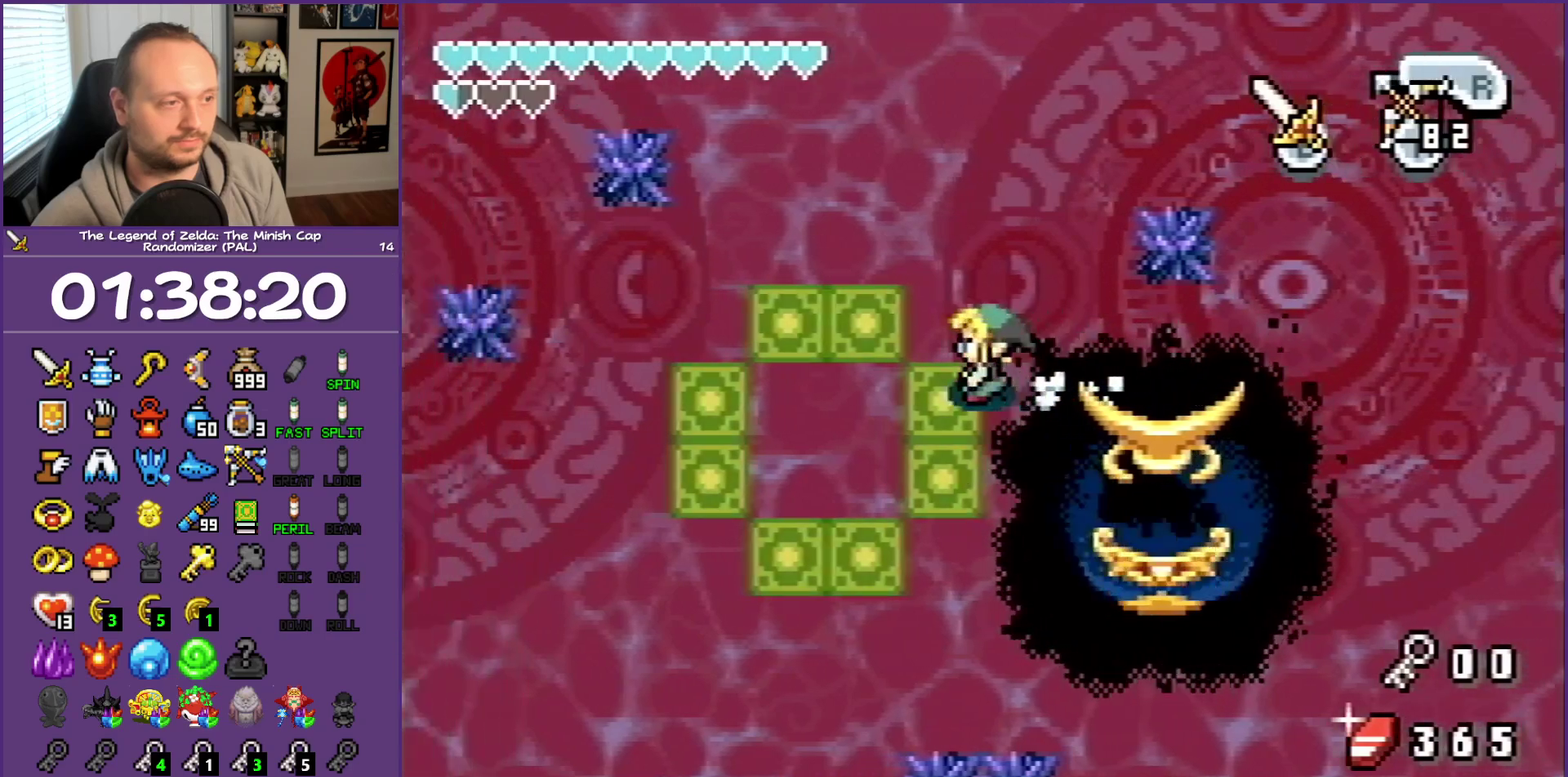
{"buttons": ["DPAD_DOWN", "DPAD_LEFT"], "events": [[467, "DPAD_DOWN", "down"]]}
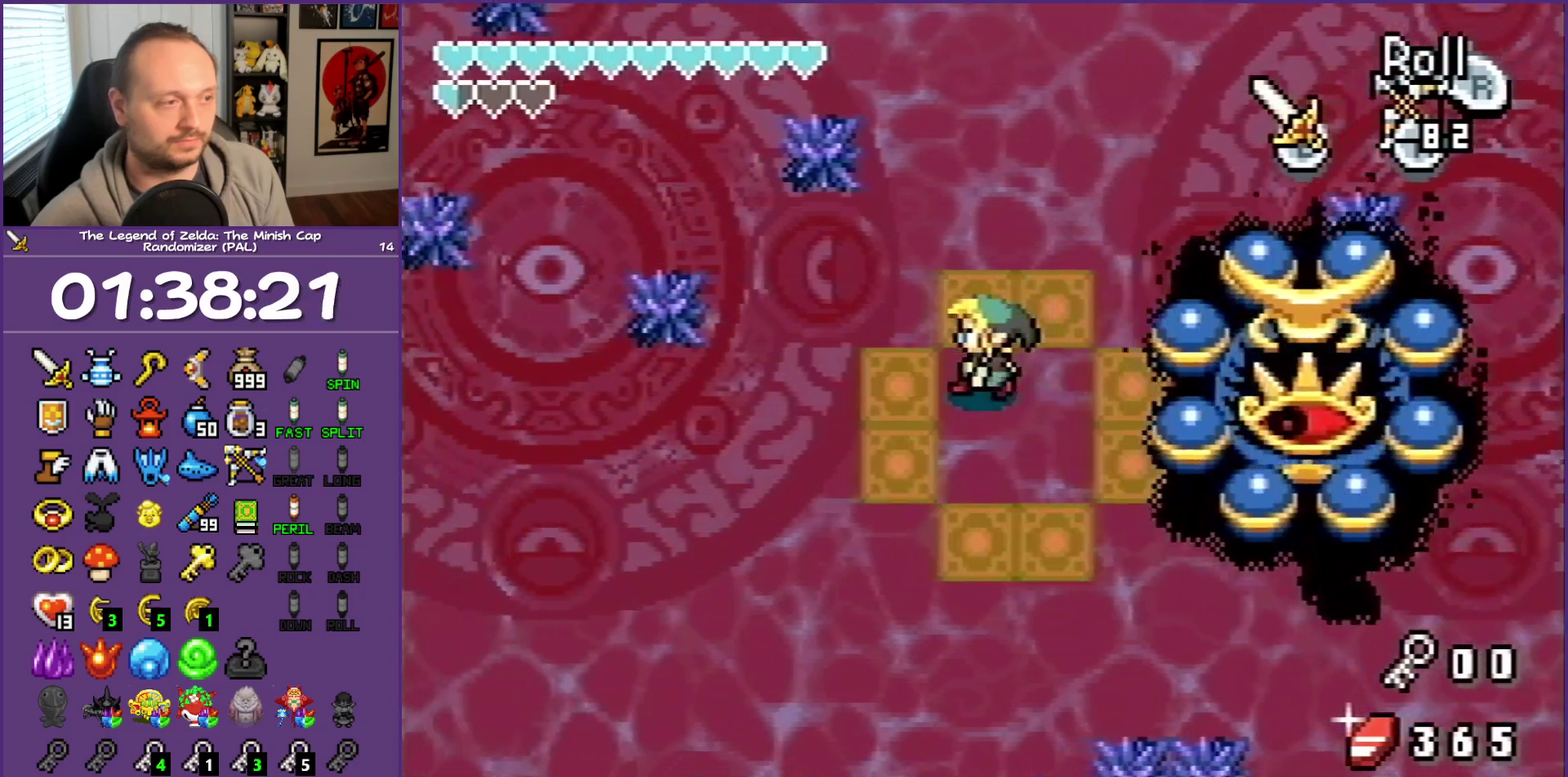
{"buttons": ["DPAD_UP"], "events": [[17, "DPAD_DOWN", "up"], [17, "DPAD_LEFT", "up"], [50, "DPAD_RIGHT", "down"], [150, "A", "down"], [200, "DPAD_RIGHT", "up"], [333, "DPAD_UP", "down"], [433, "A", "up"]]}
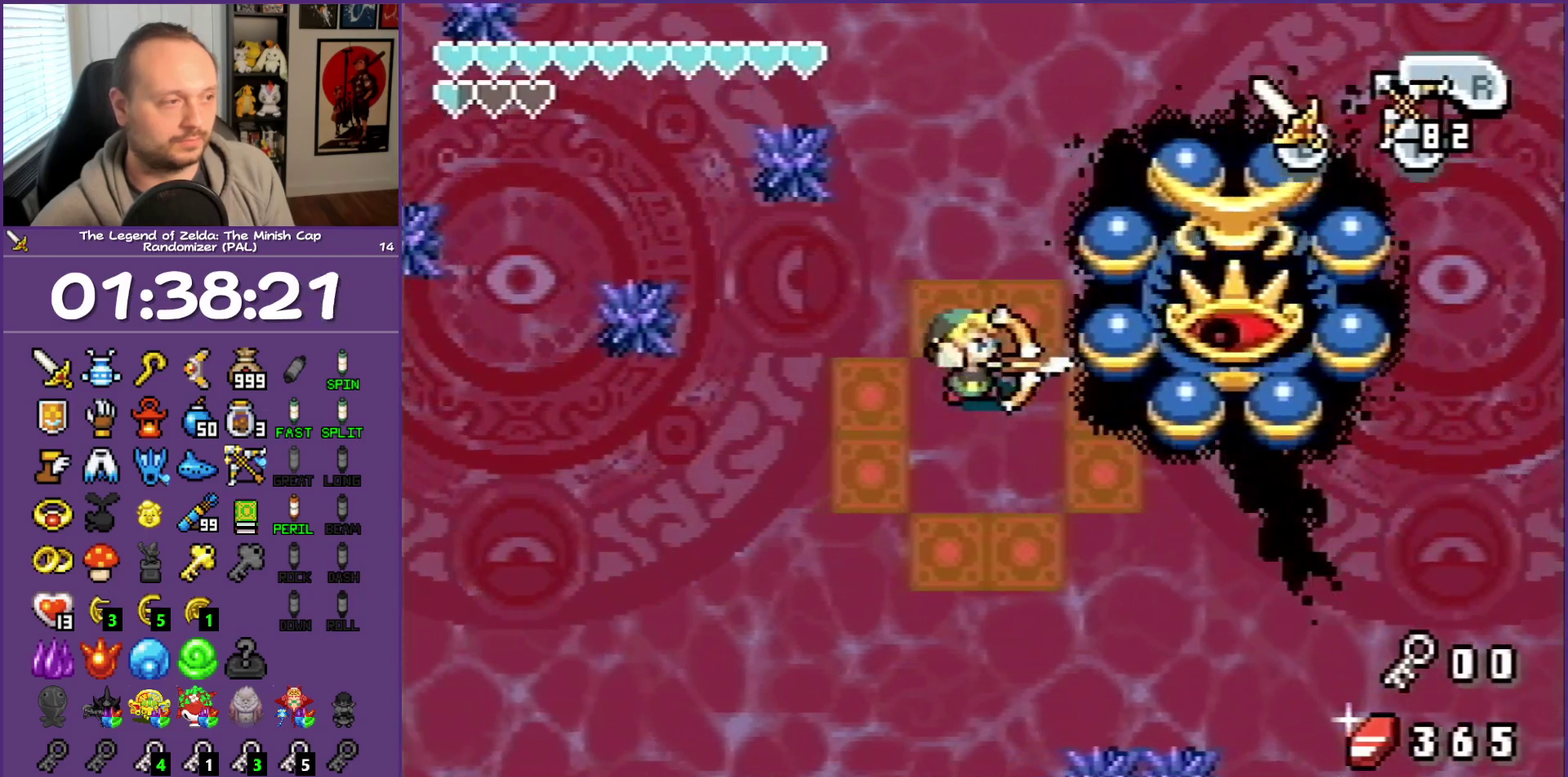
{"buttons": ["DPAD_DOWN"], "events": [[167, "DPAD_UP", "up"], [433, "DPAD_DOWN", "down"]]}
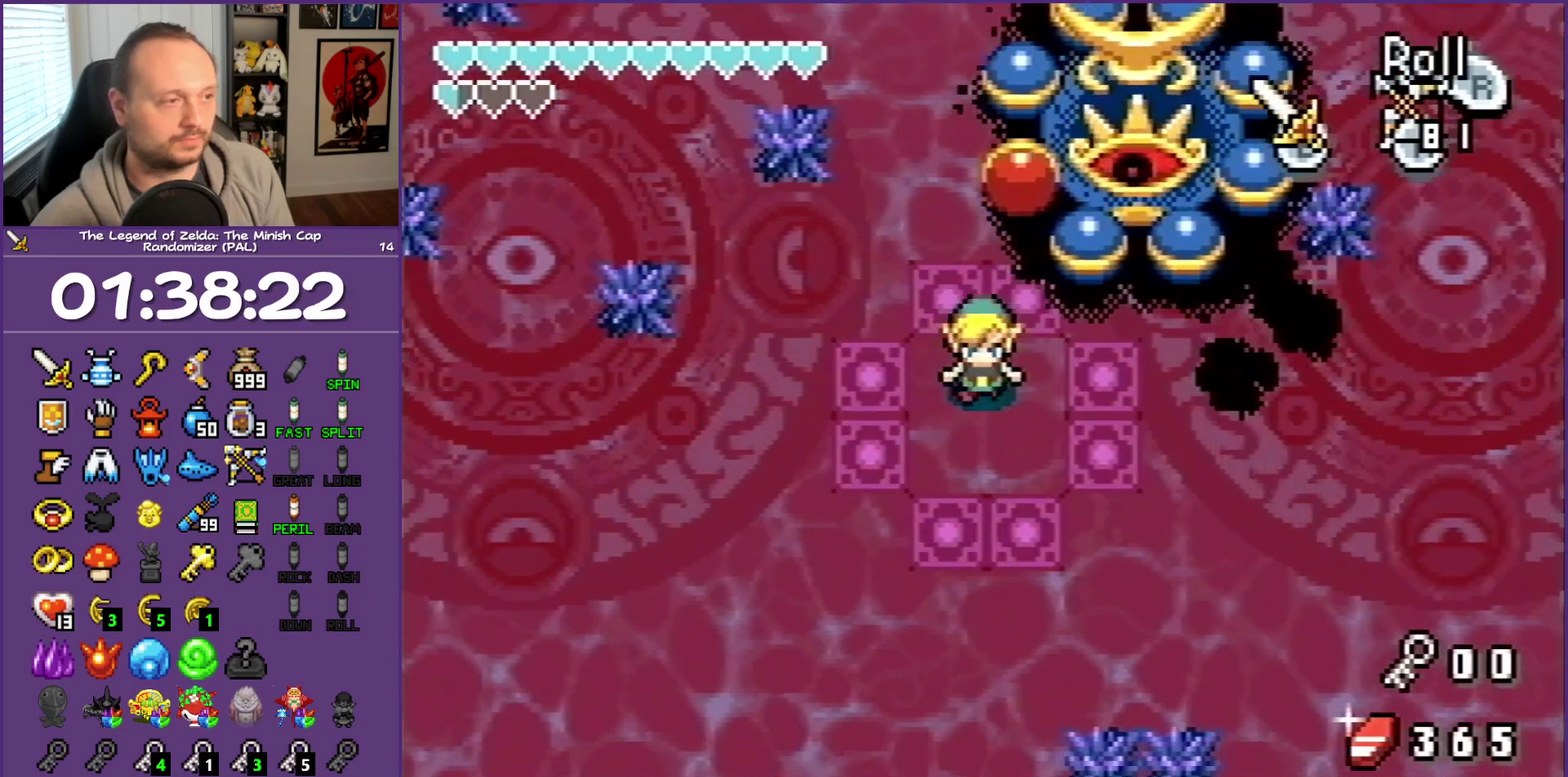
{"buttons": ["DPAD_UP"], "events": [[250, "DPAD_DOWN", "up"], [283, "DPAD_UP", "down"], [350, "A", "down"], [483, "A", "up"]]}
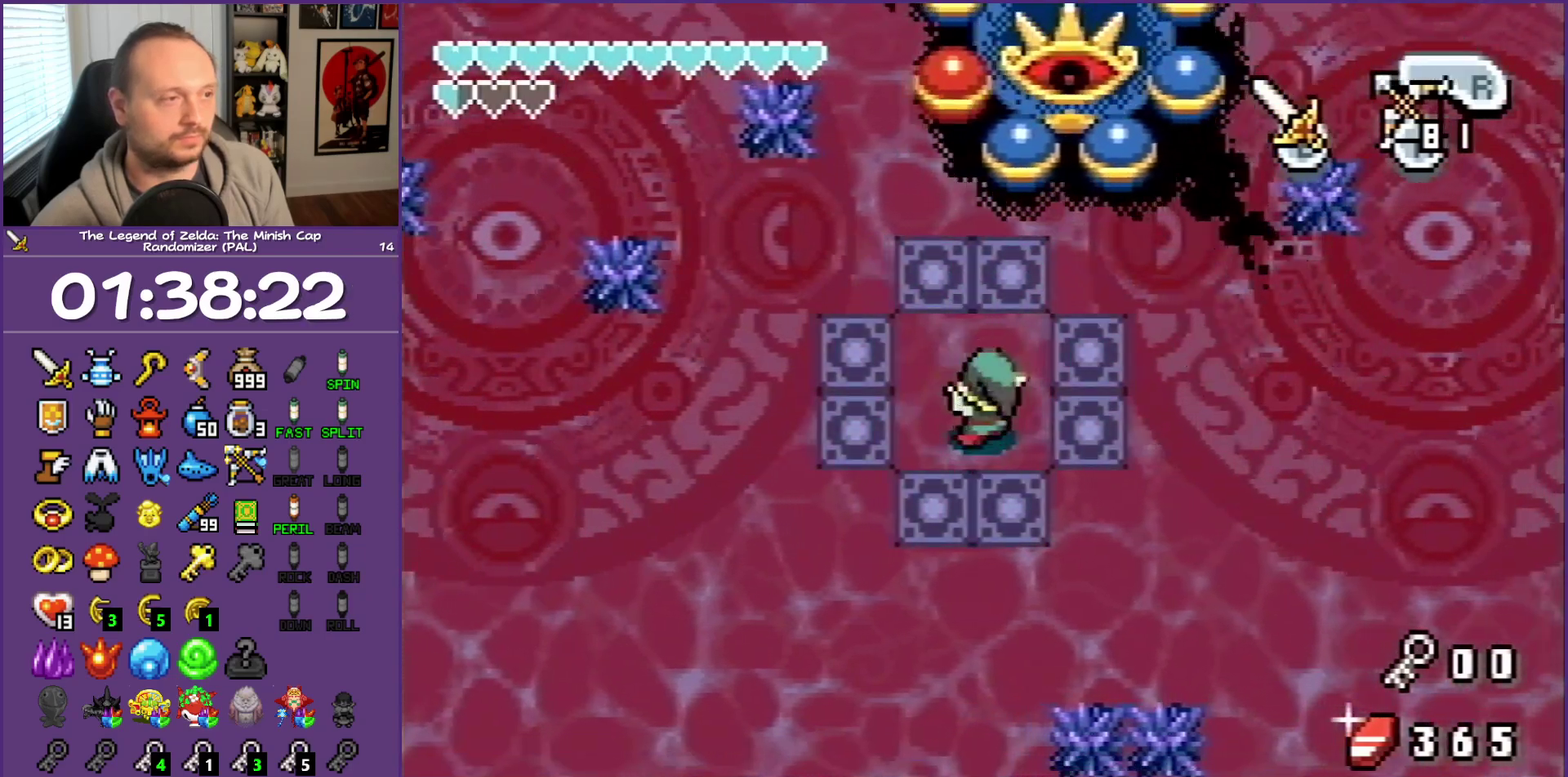
{"buttons": [], "events": [[33, "DPAD_UP", "up"]]}
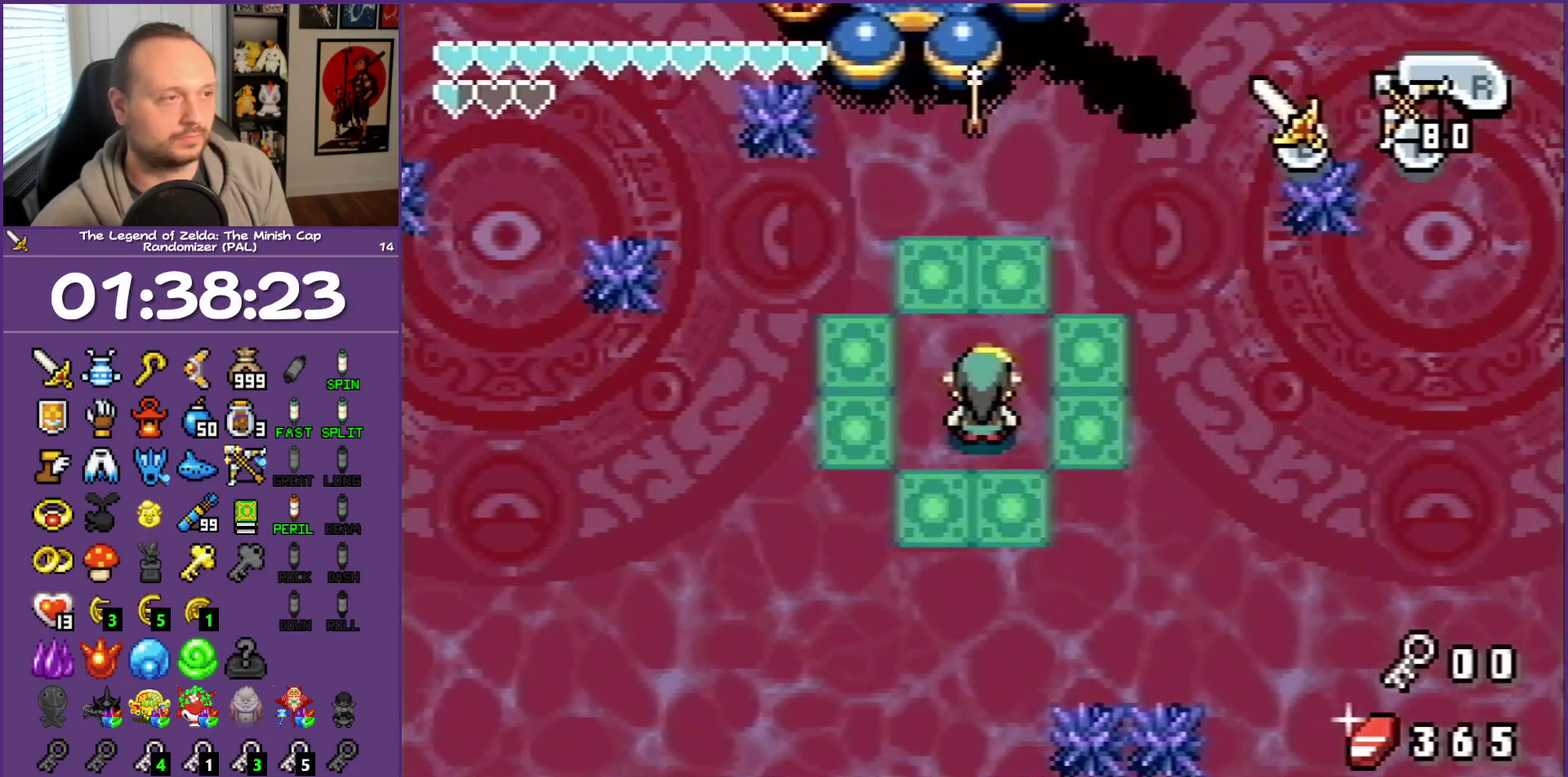
{"buttons": ["DPAD_LEFT"], "events": [[200, "DPAD_LEFT", "down"]]}
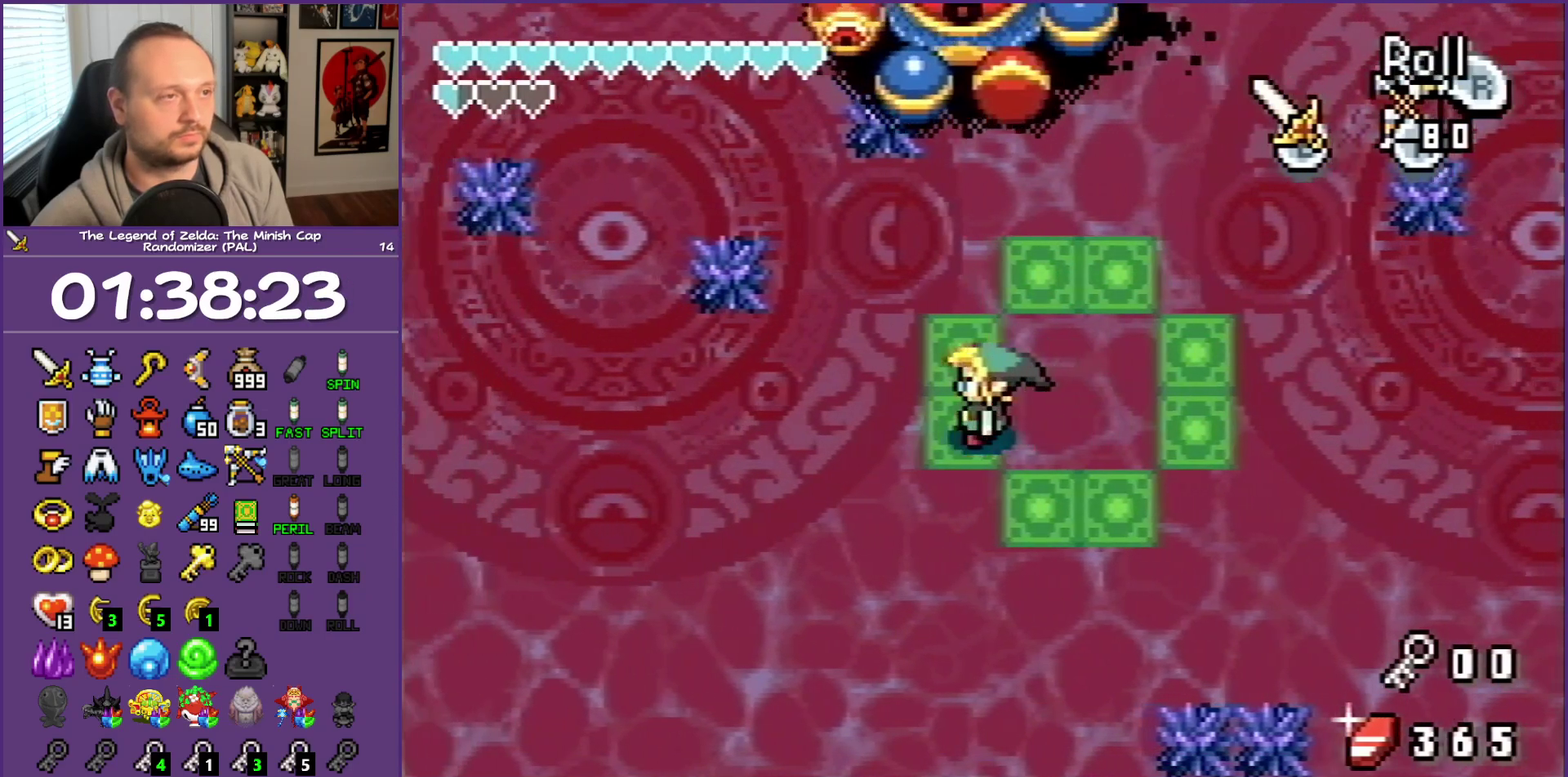
{"buttons": ["DPAD_DOWN", "DPAD_LEFT"], "events": [[267, "DPAD_DOWN", "down"]]}